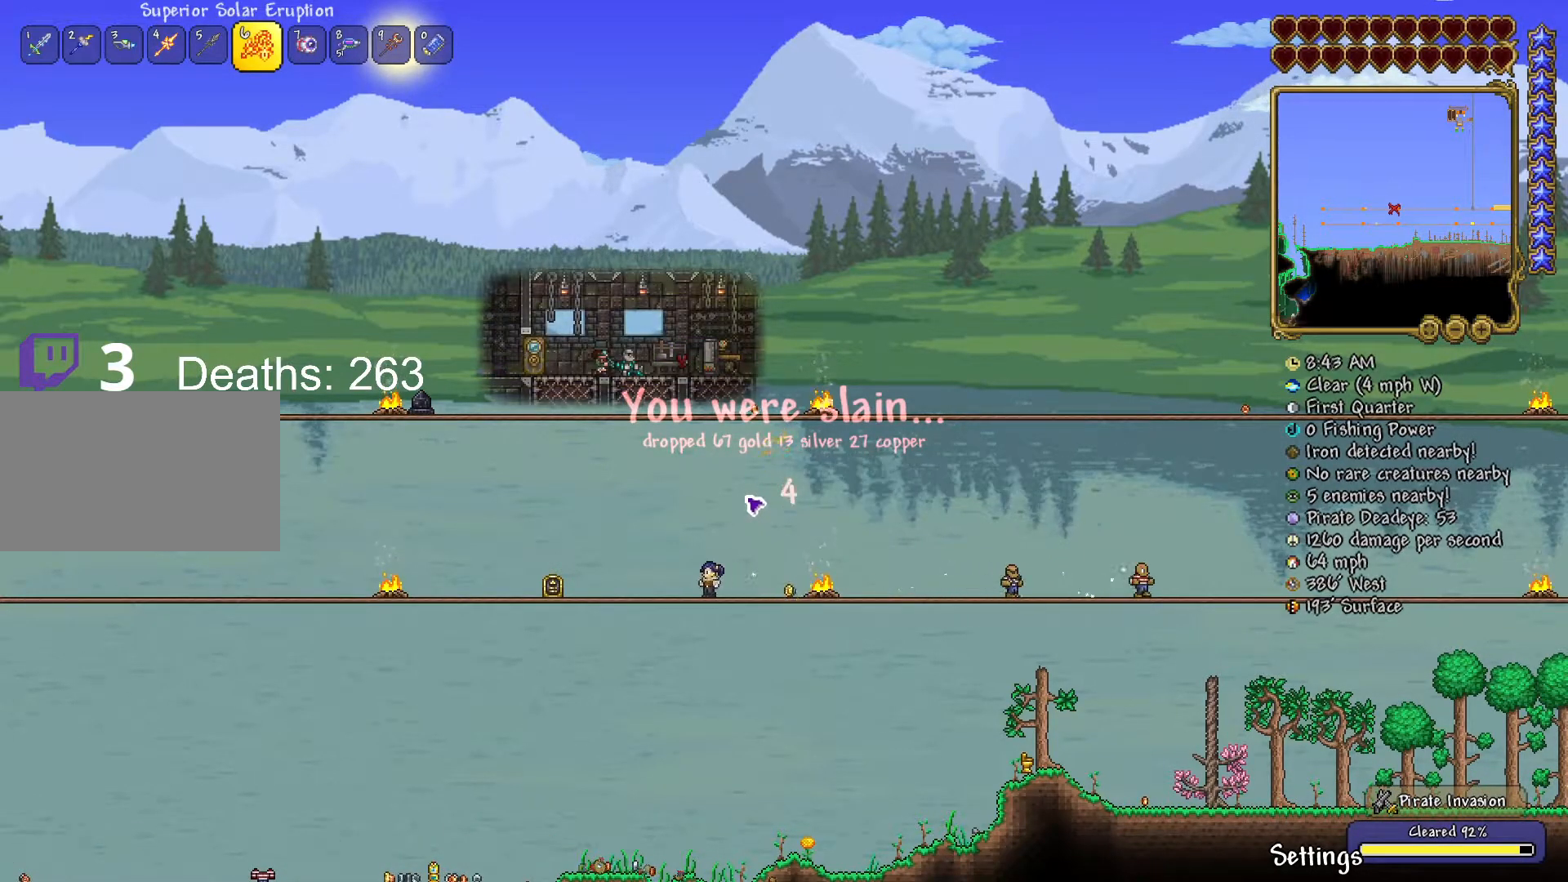
Gameplay with keyboard and mouse; each line is a JSON object with the keys and mouse buttons held at the frame after it. "events" lists presses ("down") and releases ("up") of "1", "2", "3", "4", "5", "a", "alt", "c", "caps_lock", "ctrl", "d", "e", "f", "g", "q", "r", "s", "shift", "space", "t", "tab", "v", "w", "x", "z", "mouse_left", "mouse_wheel" and "mouse_right" between this image and that frame as [ms after this image, input, new state], when the widget could be followed in between. "mouse_left", "mouse_wheel", "mouse_right" = the "left", "wheel", "right" buttons of the "mouse" list. No other keys are recorded. "wheel" means that the mouse wheel is clicked or scrolled. "mouse_move" is the direction in which the mouse moves at that frame (one of eight, or "still"), when it could be read.
{"keys": [], "mouse": [], "mouse_move": "up-left", "events": []}
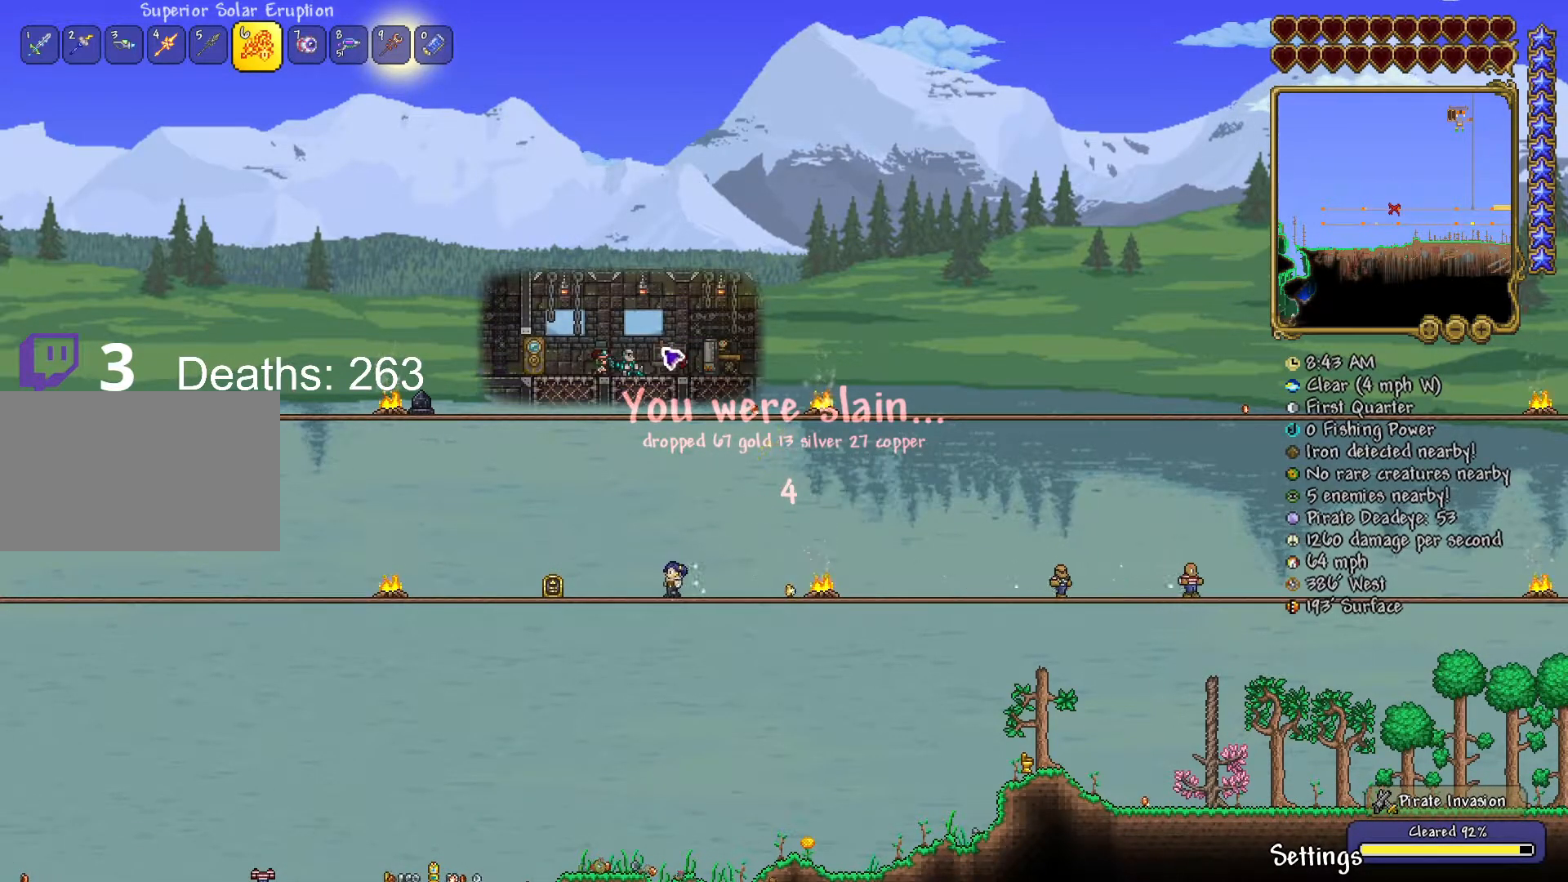
{"keys": [], "mouse": [], "mouse_move": "up", "events": []}
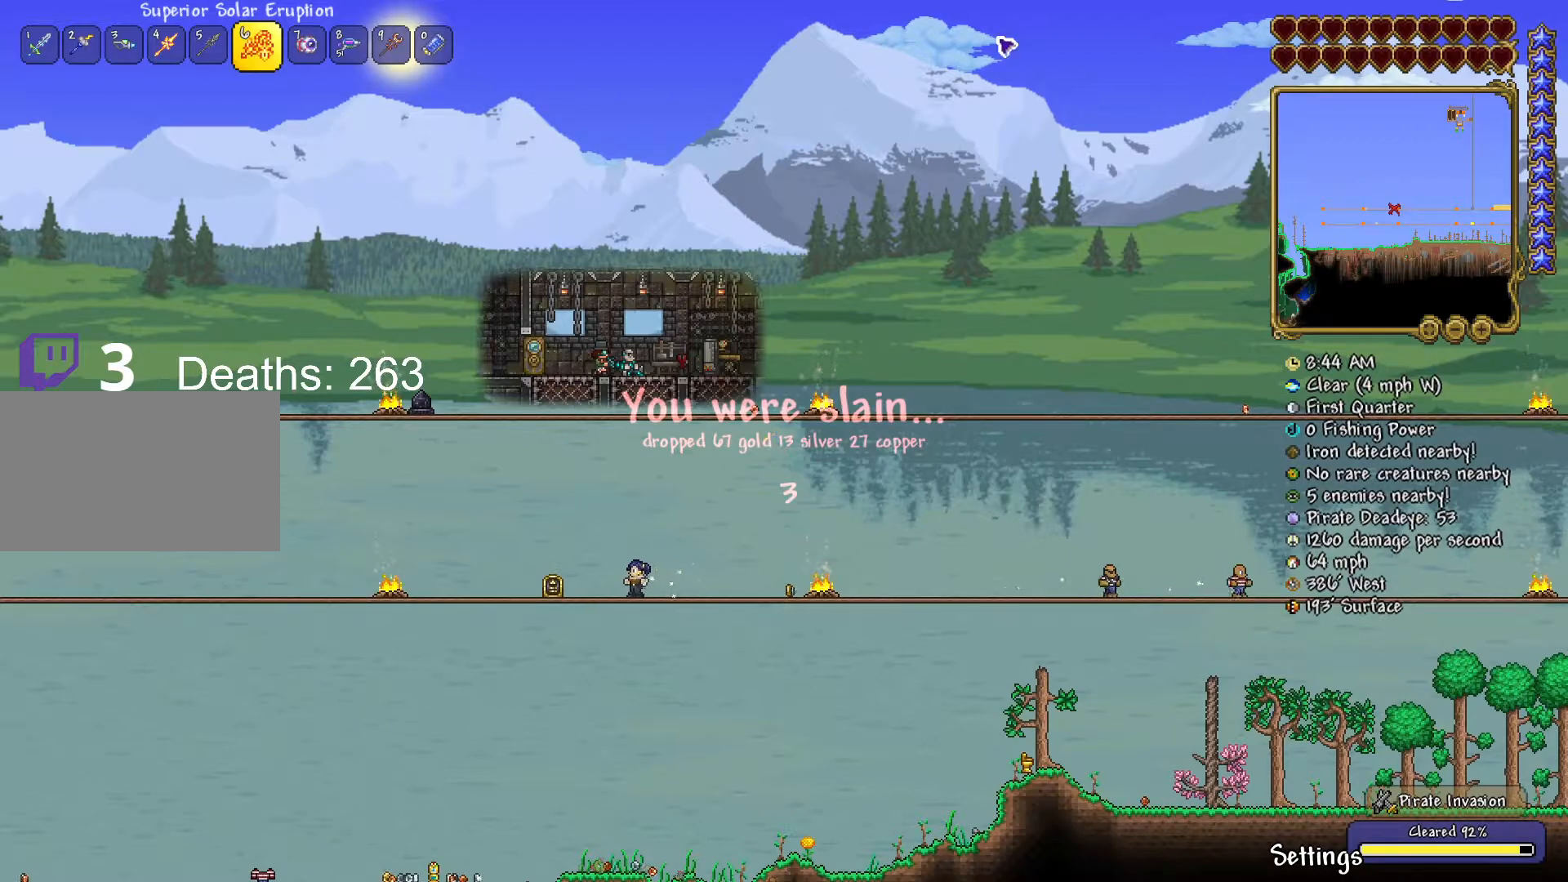
{"keys": [], "mouse": [], "mouse_move": "down-right", "events": []}
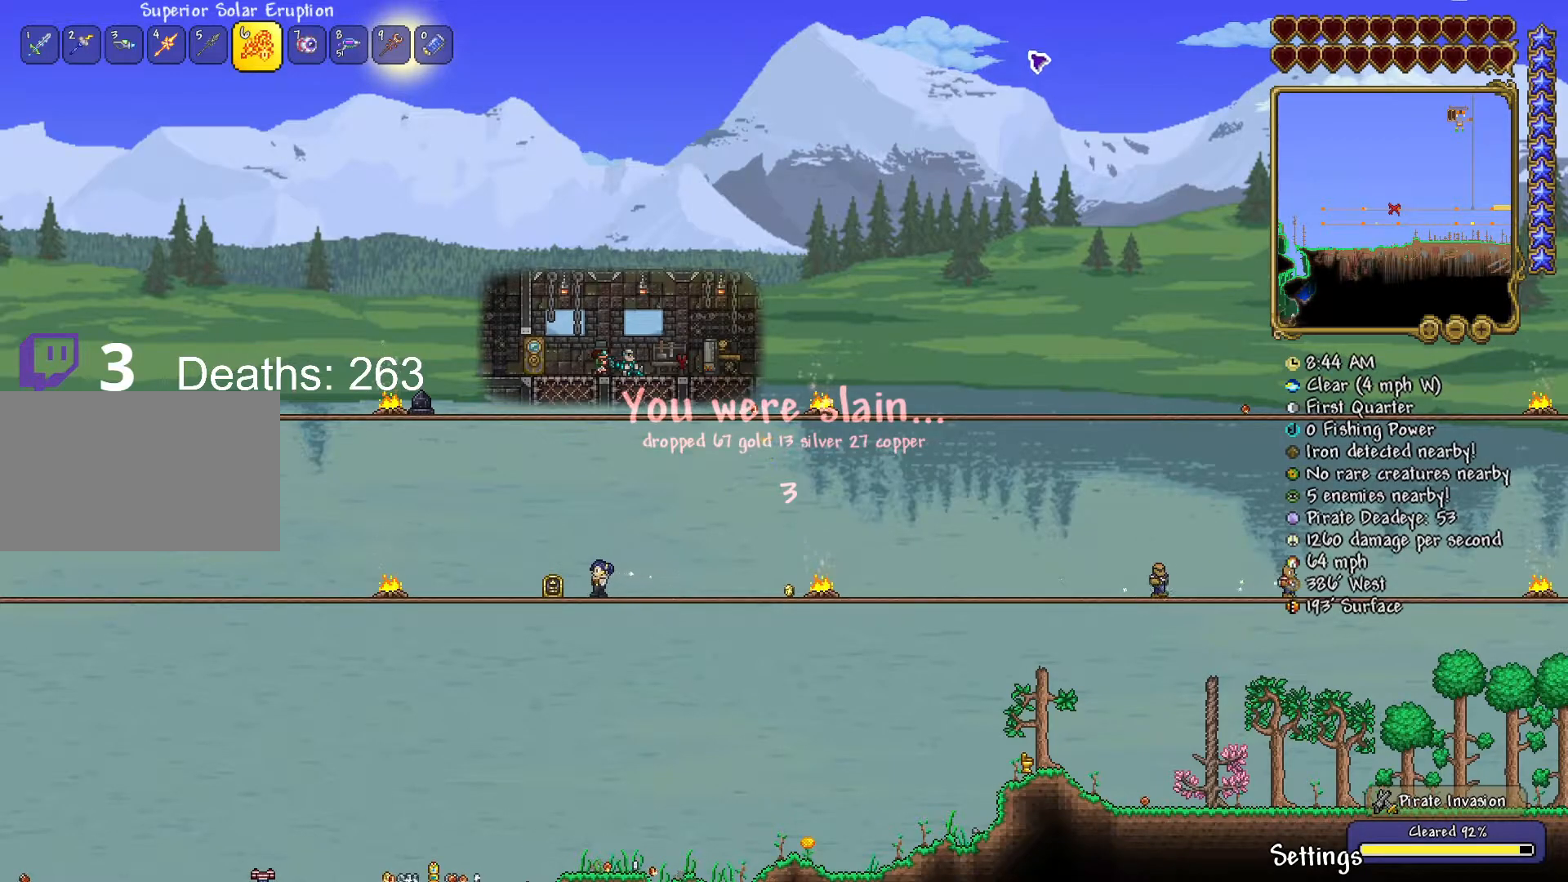
{"keys": [], "mouse": [], "mouse_move": "still", "events": []}
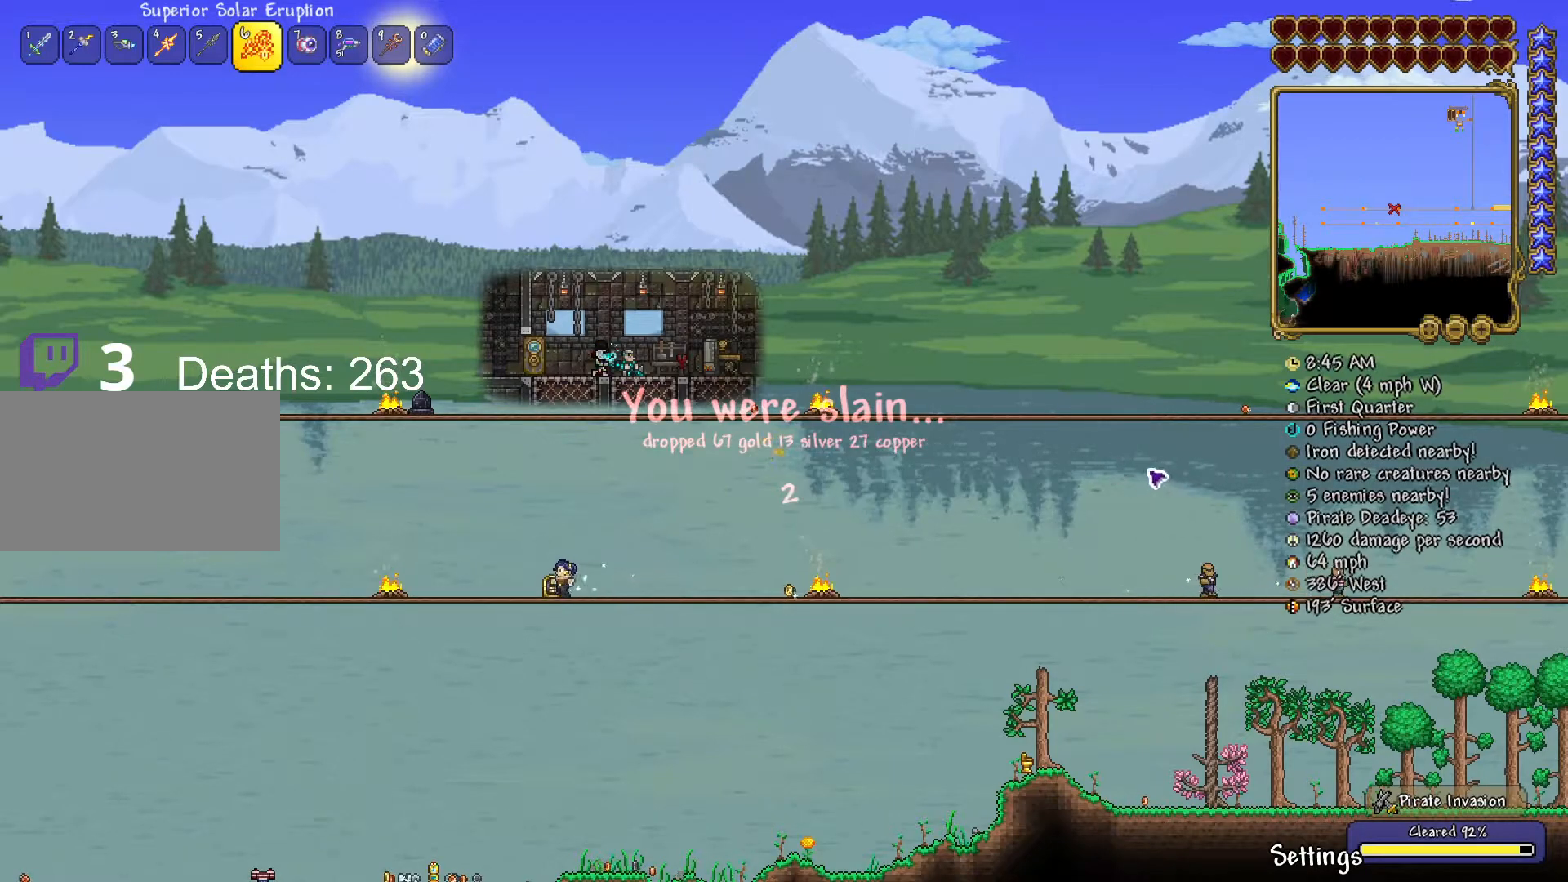
{"keys": [], "mouse": [], "mouse_move": "left", "events": []}
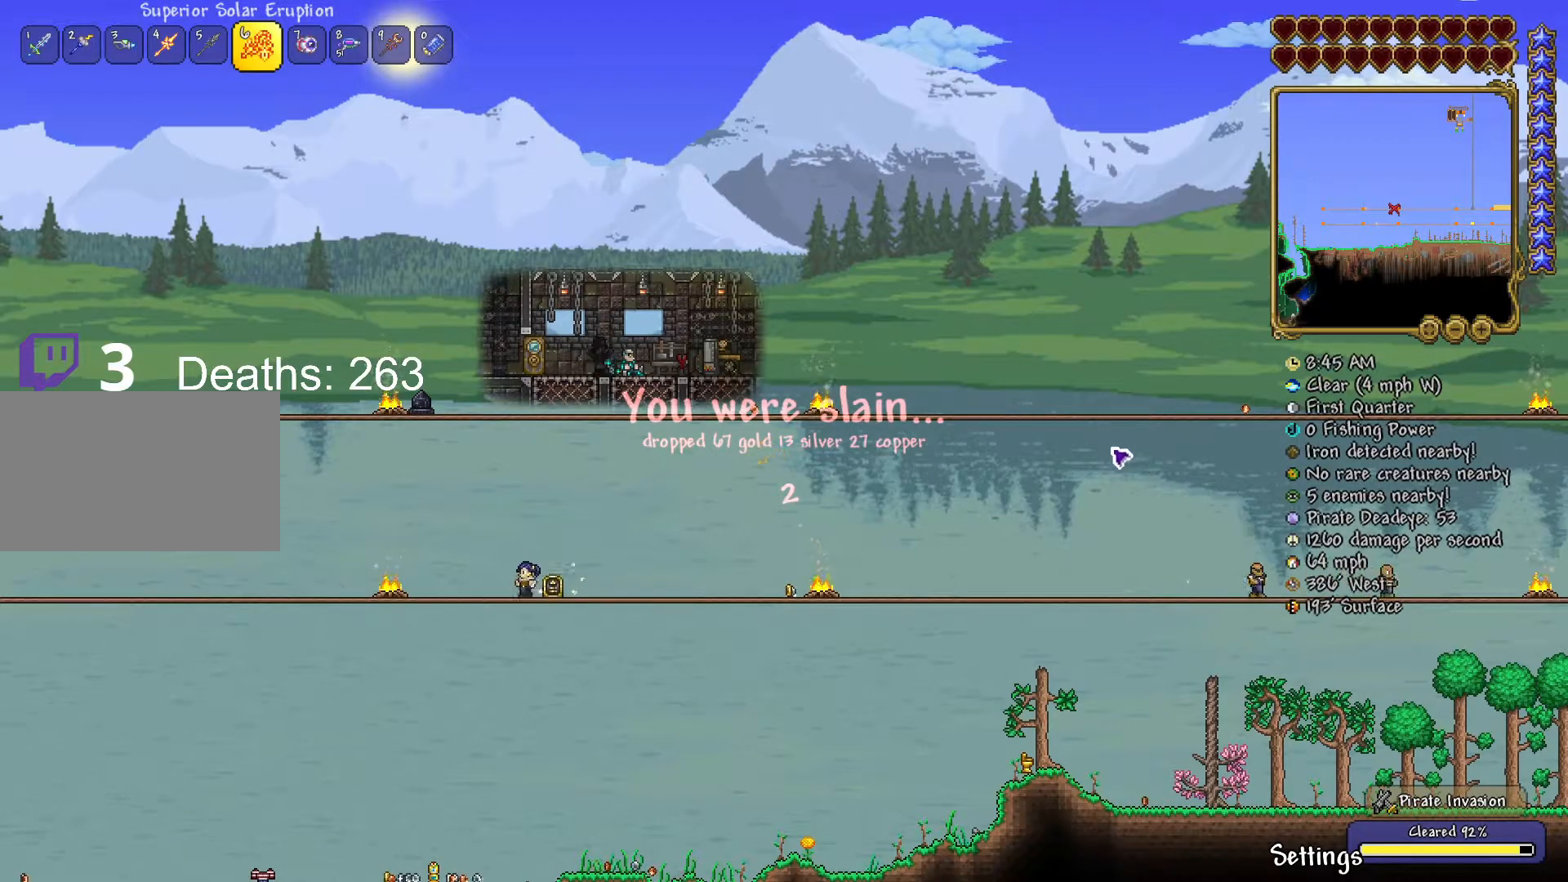
{"keys": [], "mouse": [], "mouse_move": "still", "events": []}
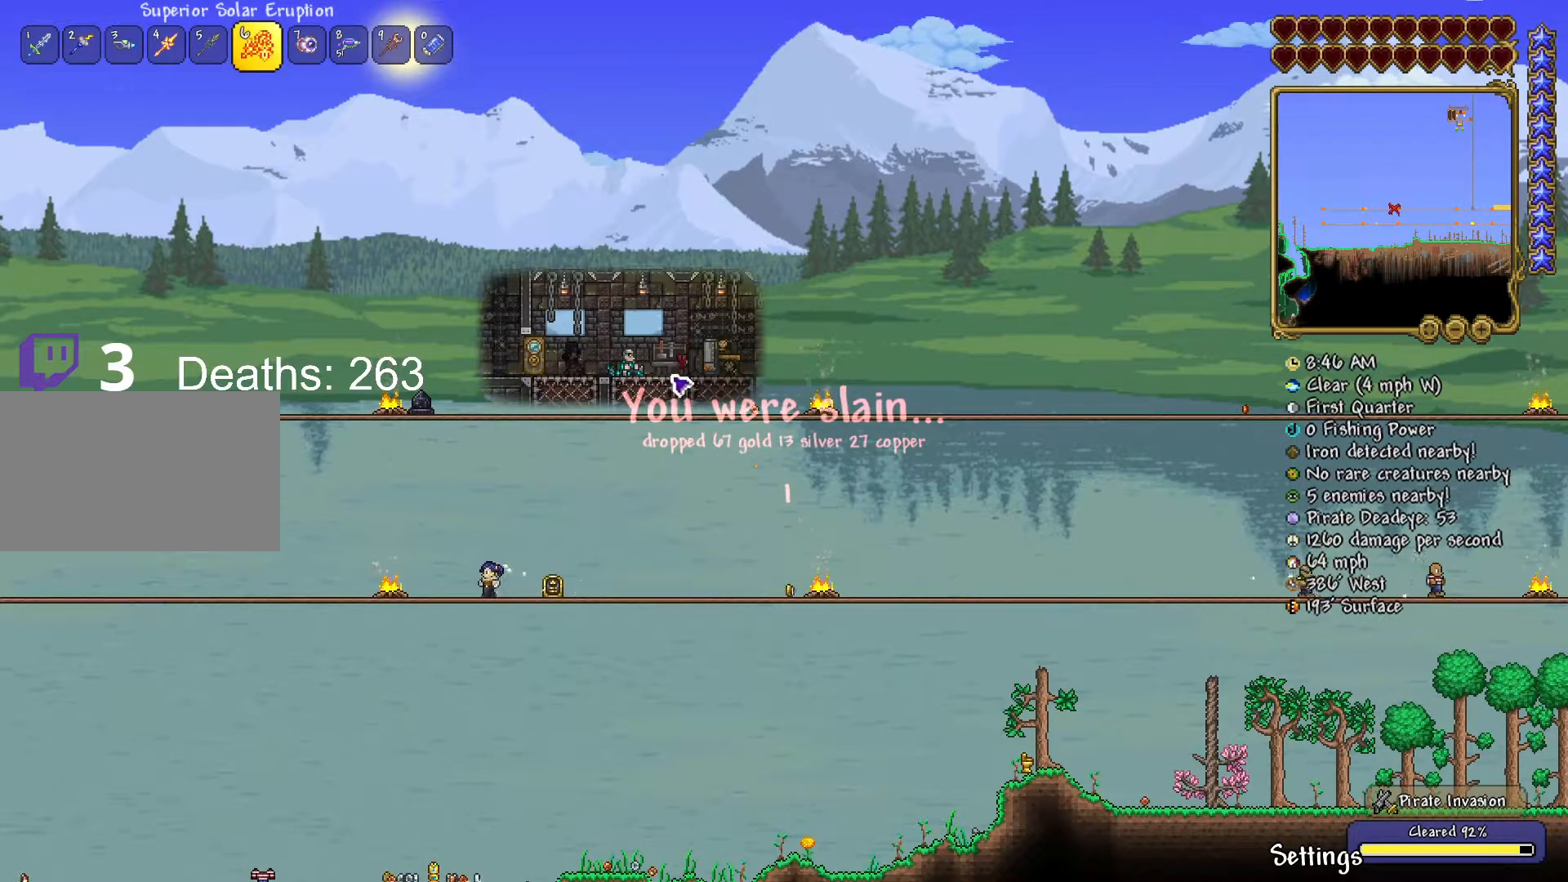
{"keys": [], "mouse": [], "mouse_move": "still", "events": []}
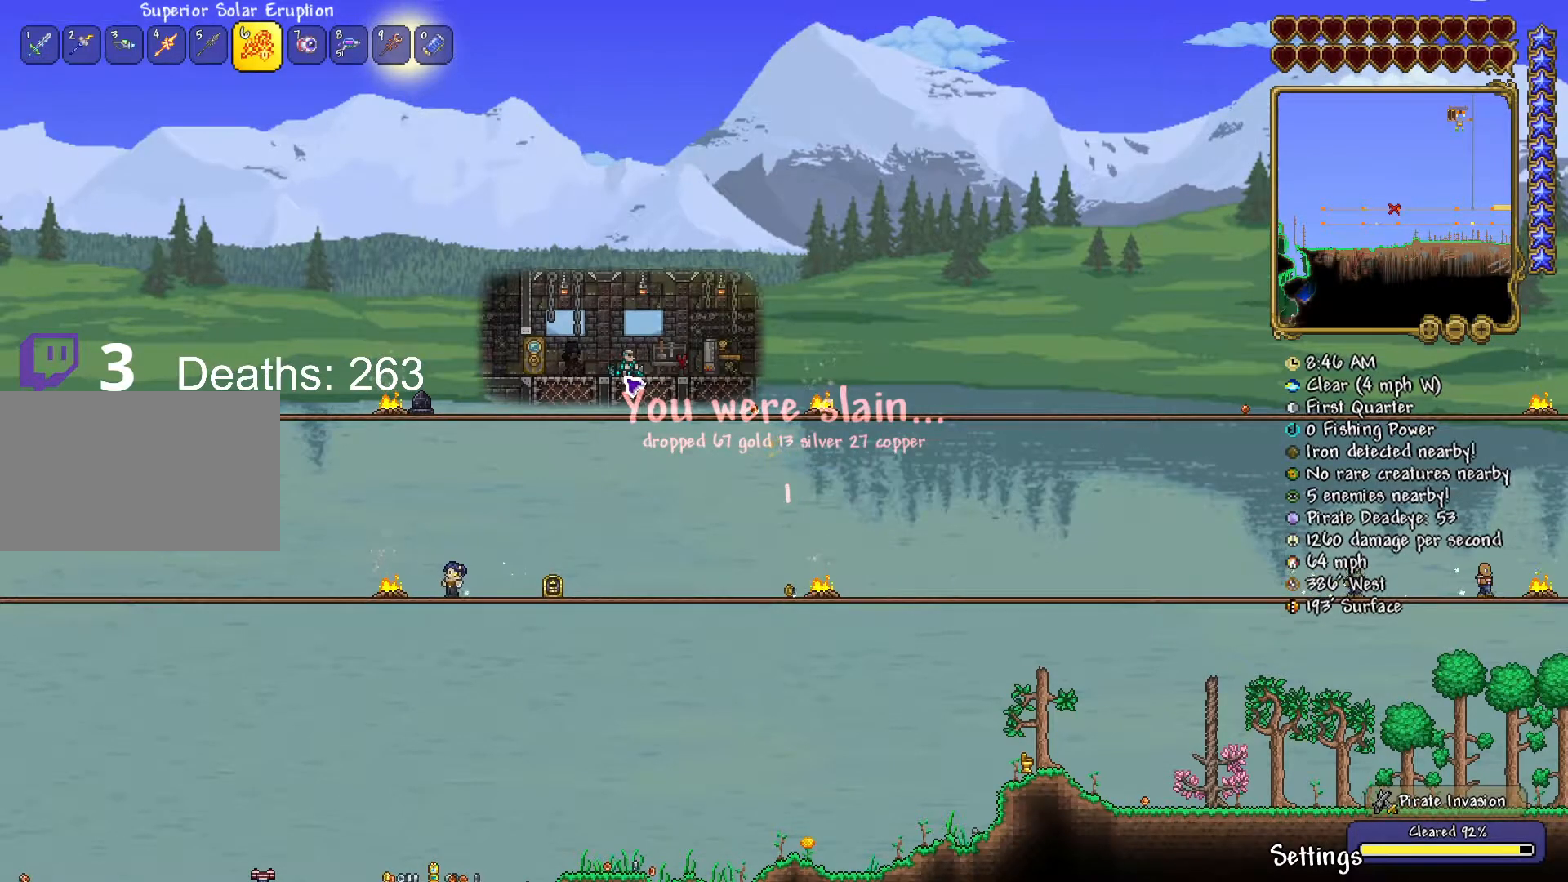
{"keys": [], "mouse": [], "mouse_move": "still", "events": []}
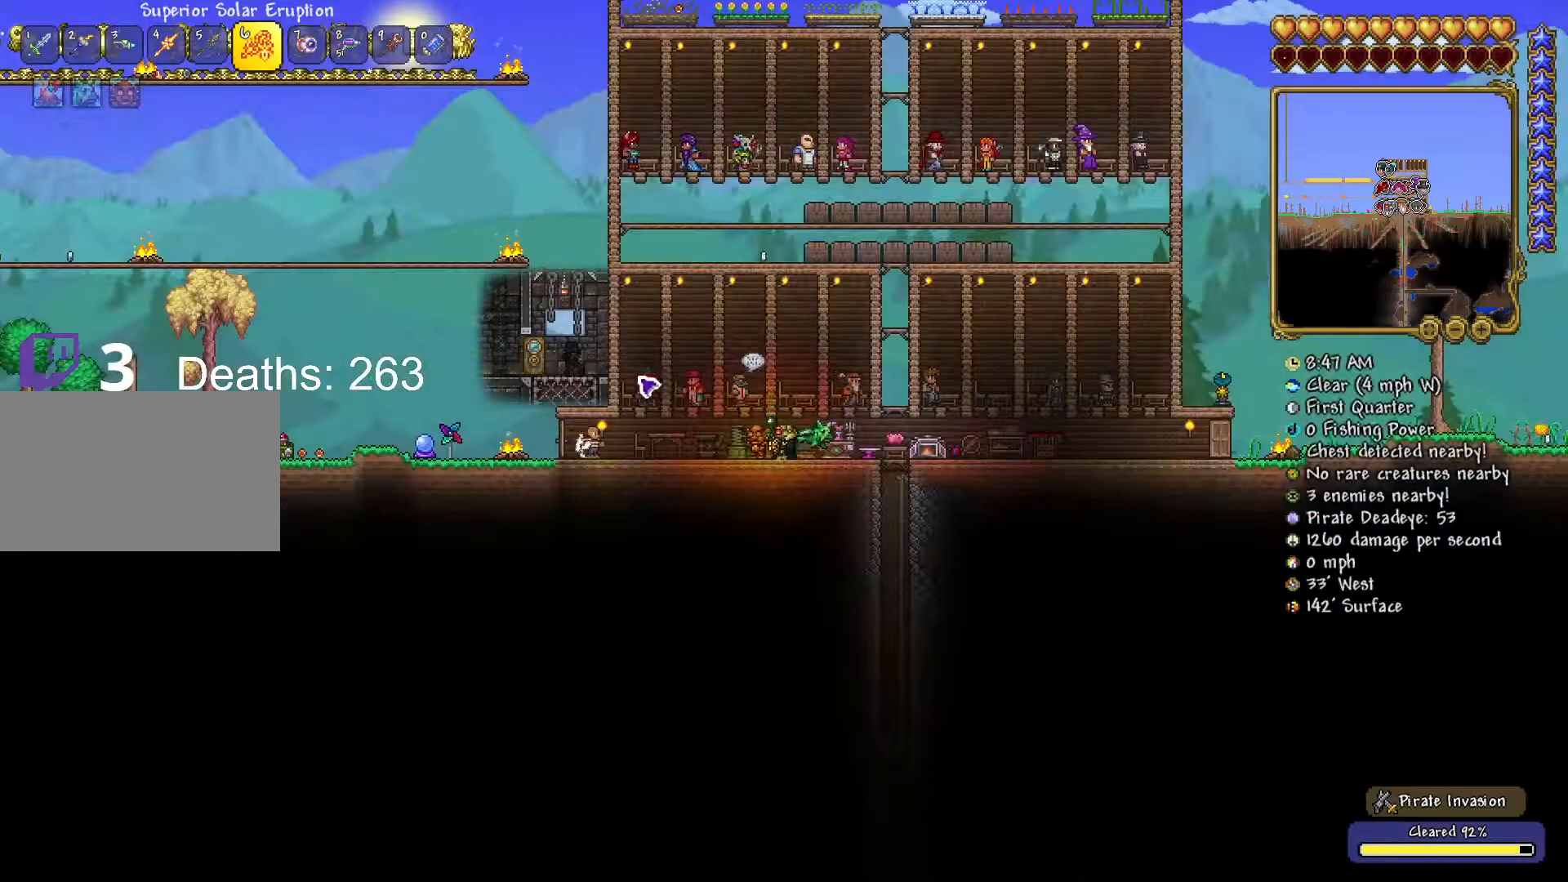
{"keys": [], "mouse": [], "events": []}
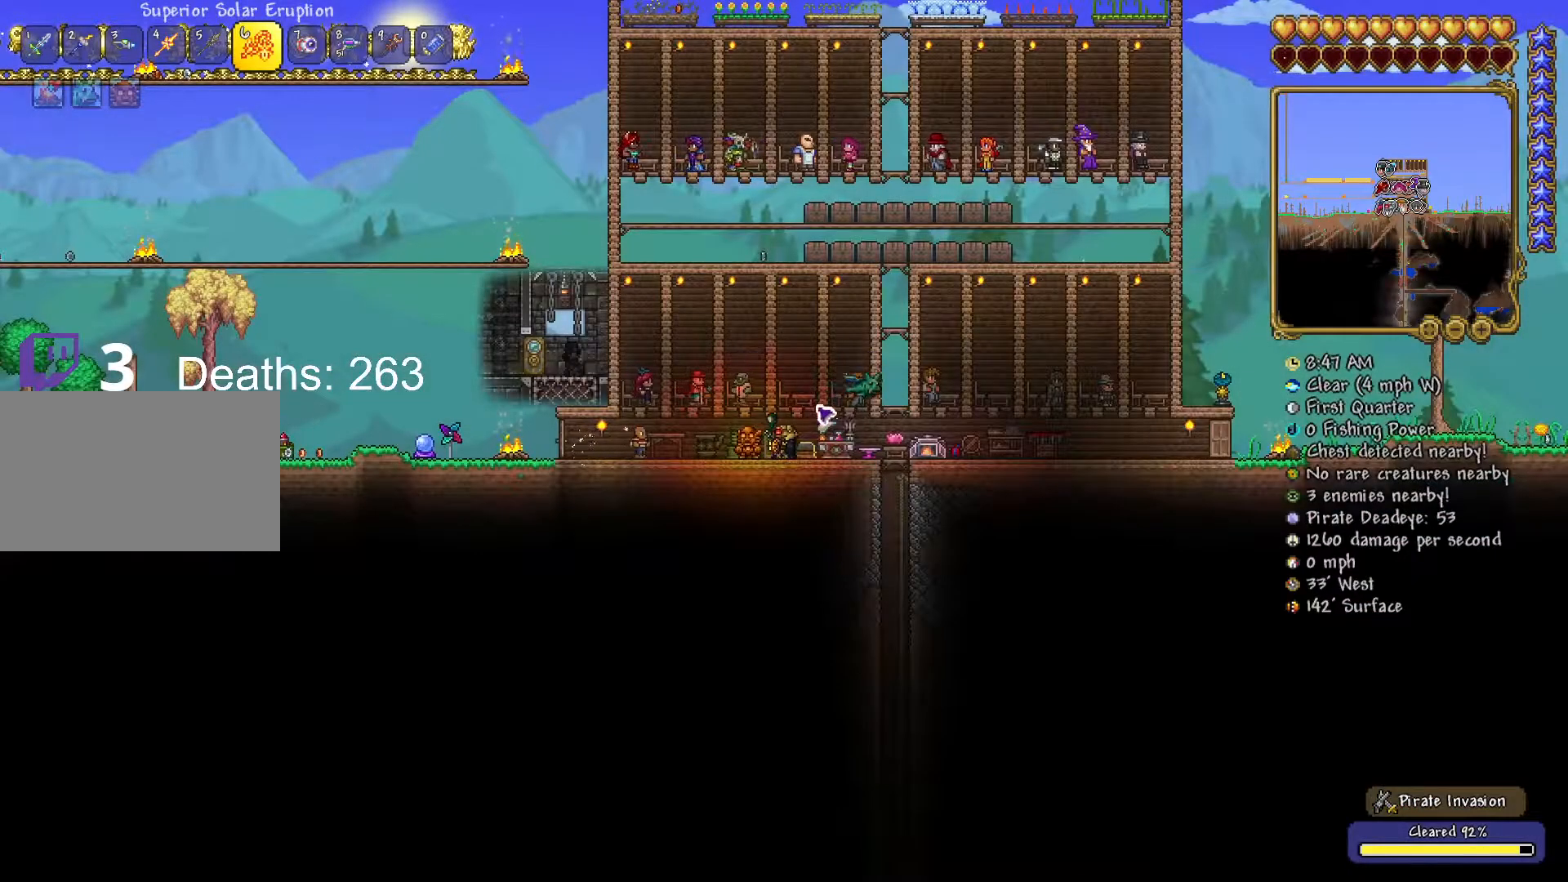
{"keys": ["a"], "mouse": ["left"], "mouse_move": "left", "events": [[350, "a", "down"], [400, "mouse_left", "down"]]}
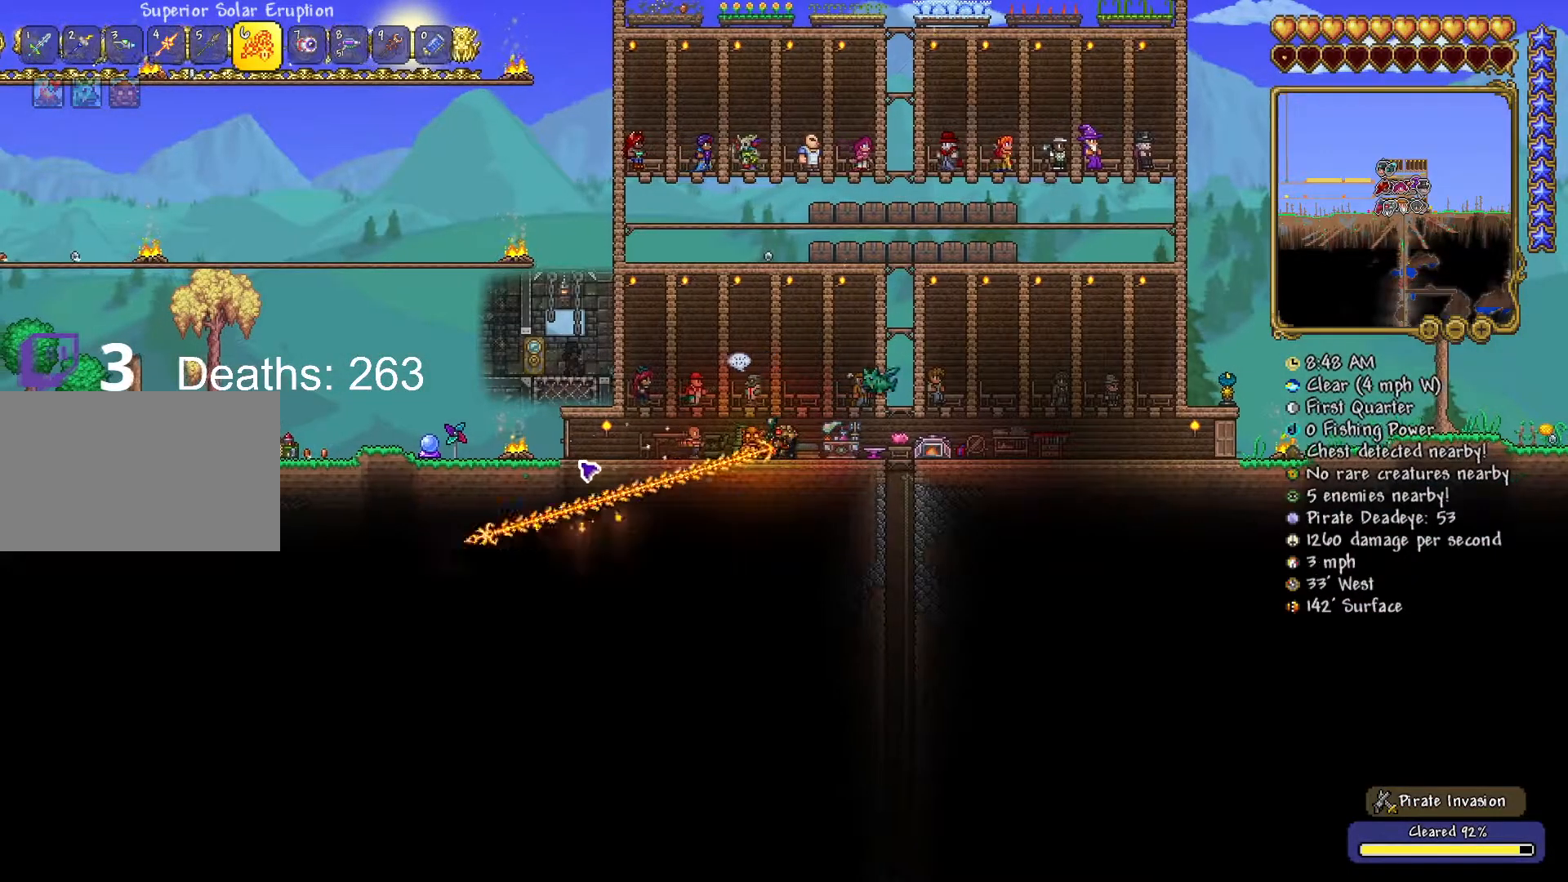
{"keys": ["a"], "mouse": ["left"], "events": [[284, "a", "up"], [417, "a", "down"]]}
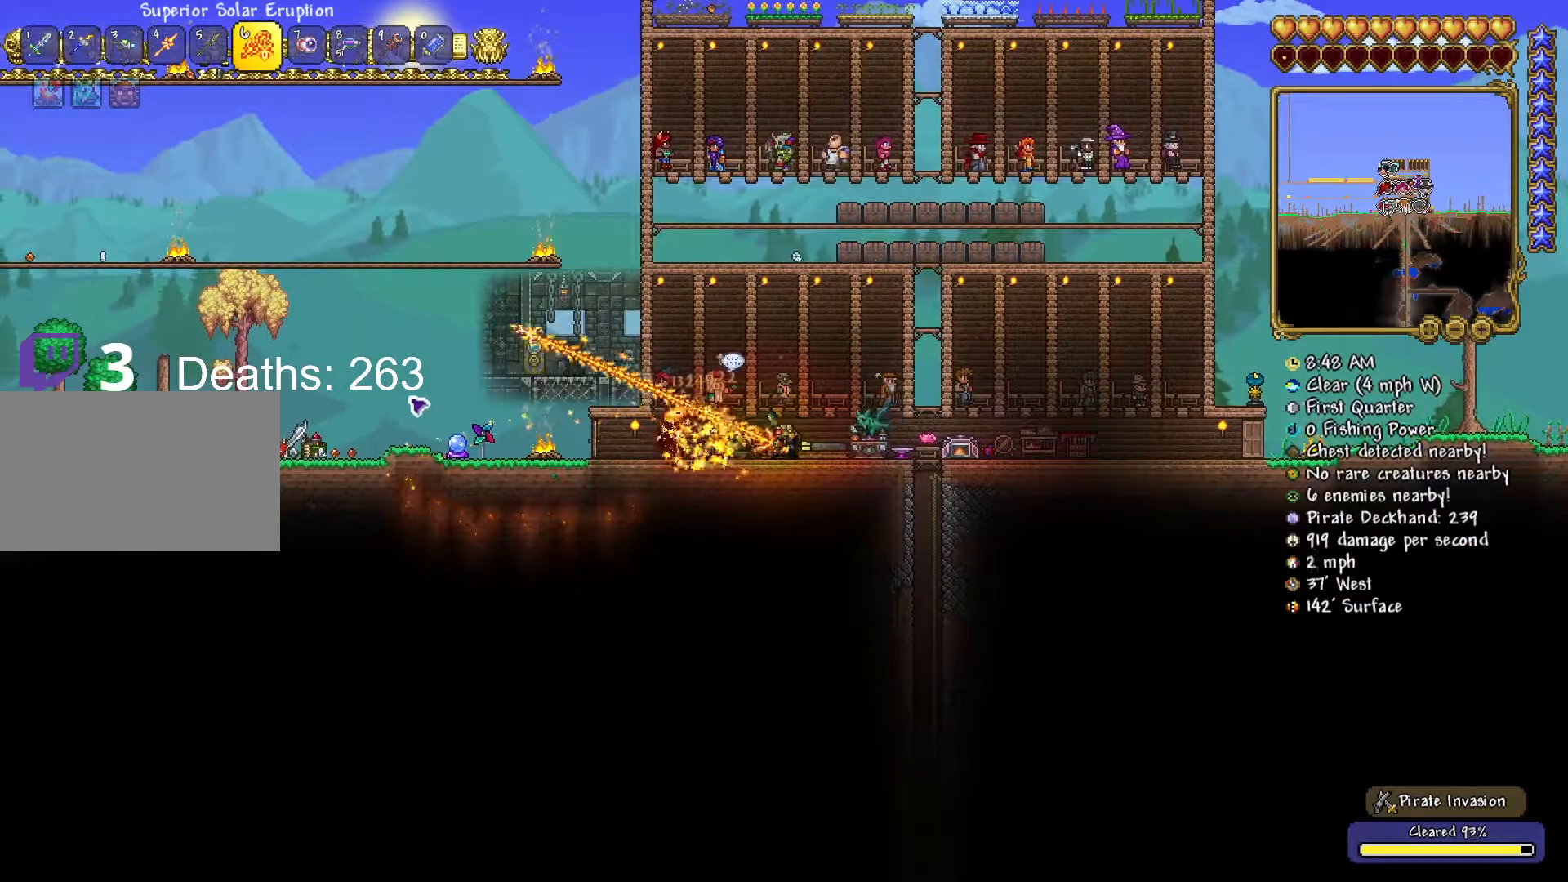
{"keys": [], "mouse": ["left"], "mouse_move": "up-right", "events": [[16, "a", "up"], [100, "a", "down"], [183, "a", "up"], [266, "a", "down"], [433, "a", "up"]]}
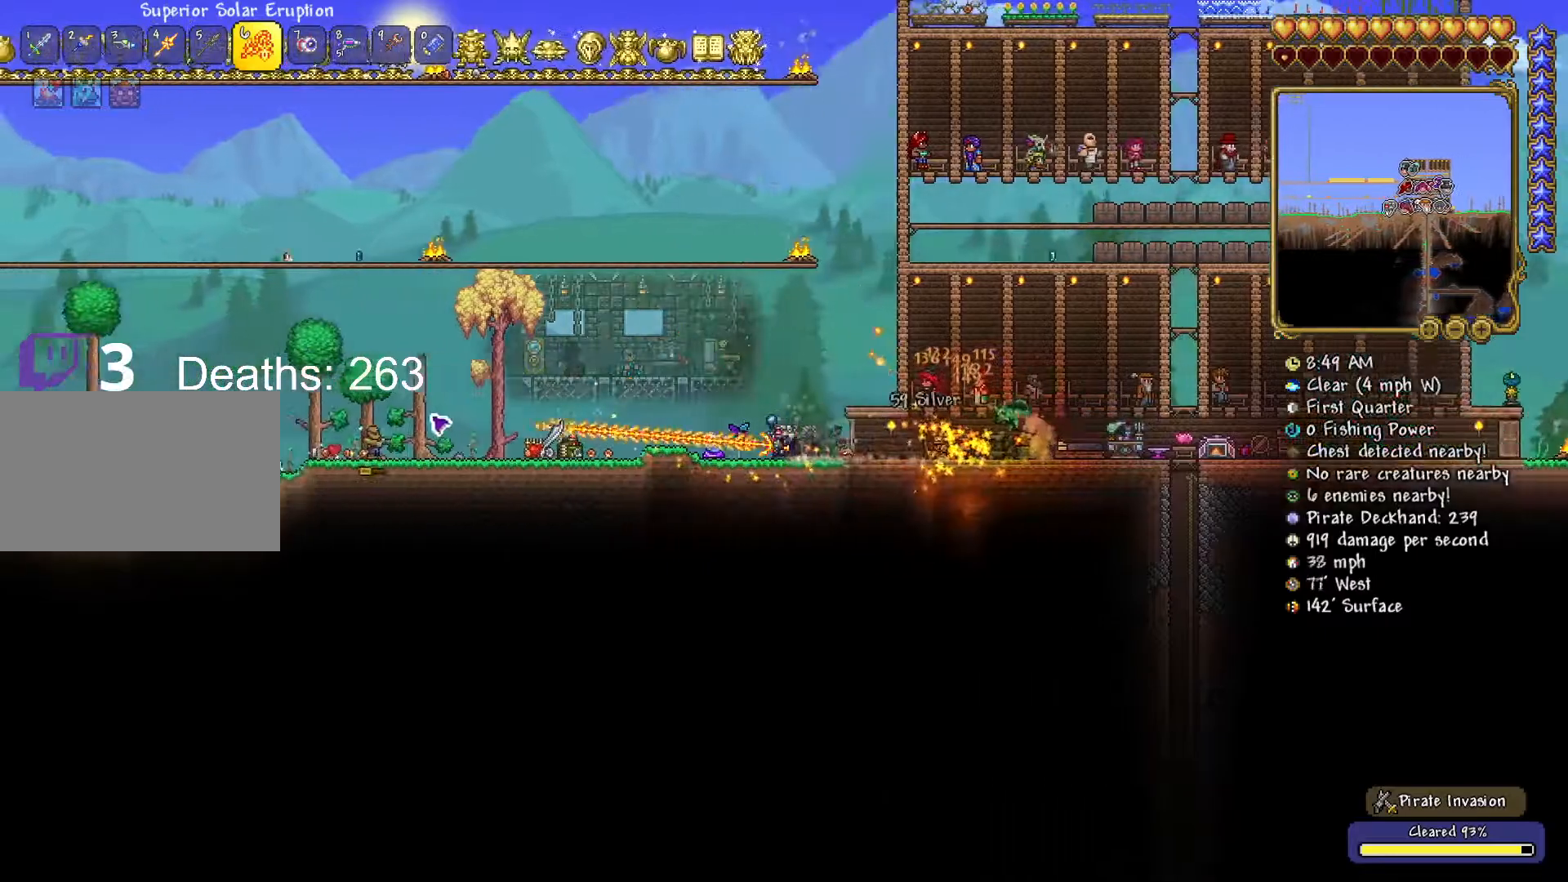
{"keys": [], "mouse": ["left"], "mouse_move": "right", "events": [[117, "a", "down"], [267, "a", "up"], [317, "a", "down"], [450, "a", "up"]]}
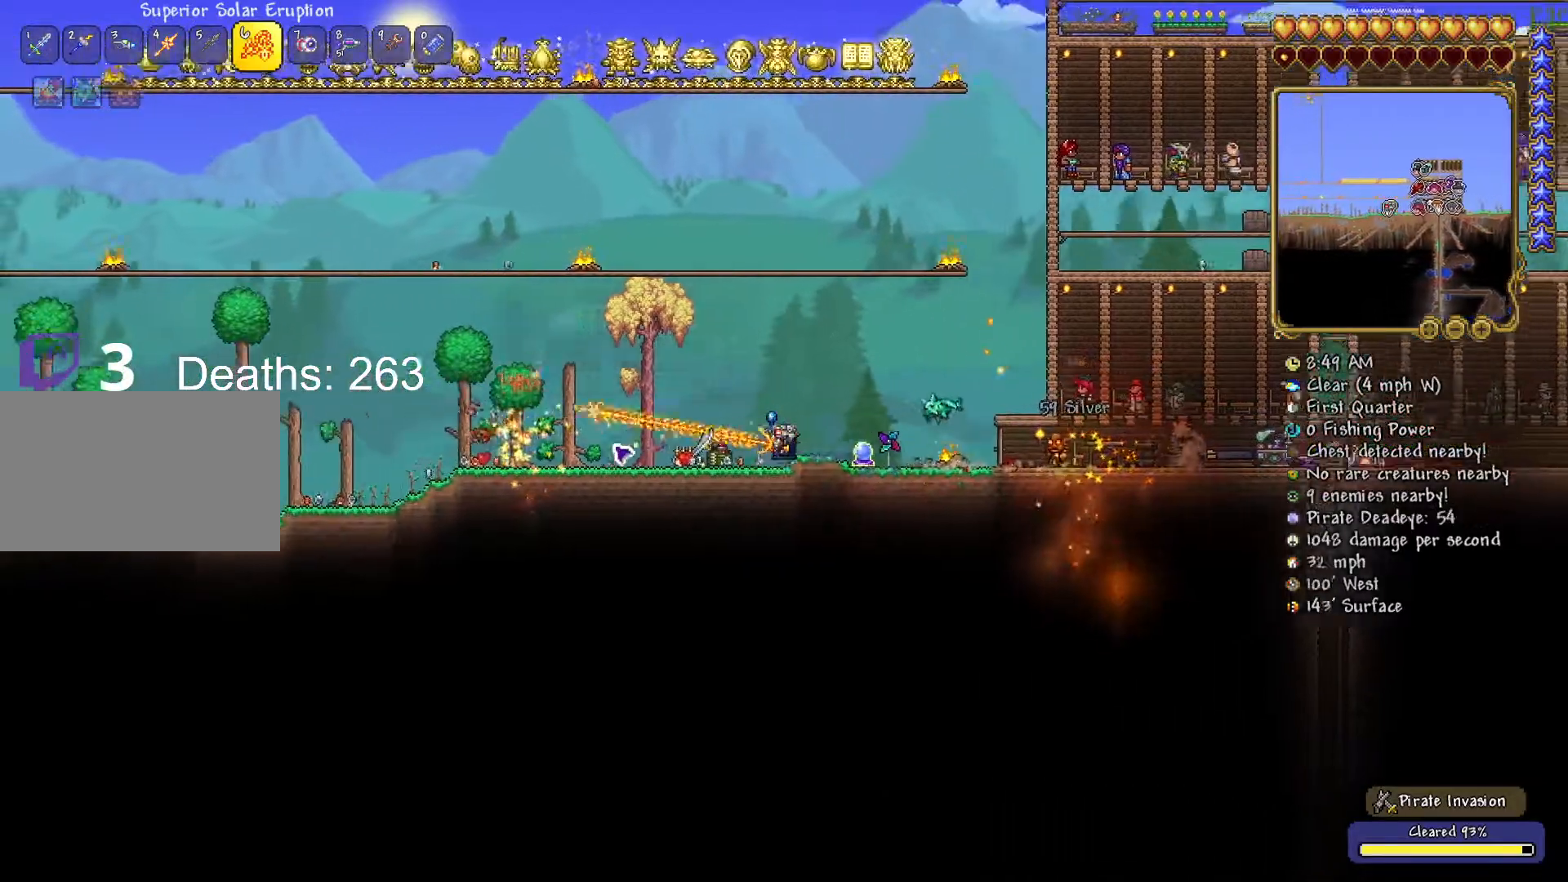
{"keys": ["a"], "mouse": ["left"], "mouse_move": "still", "events": [[133, "a", "down"]]}
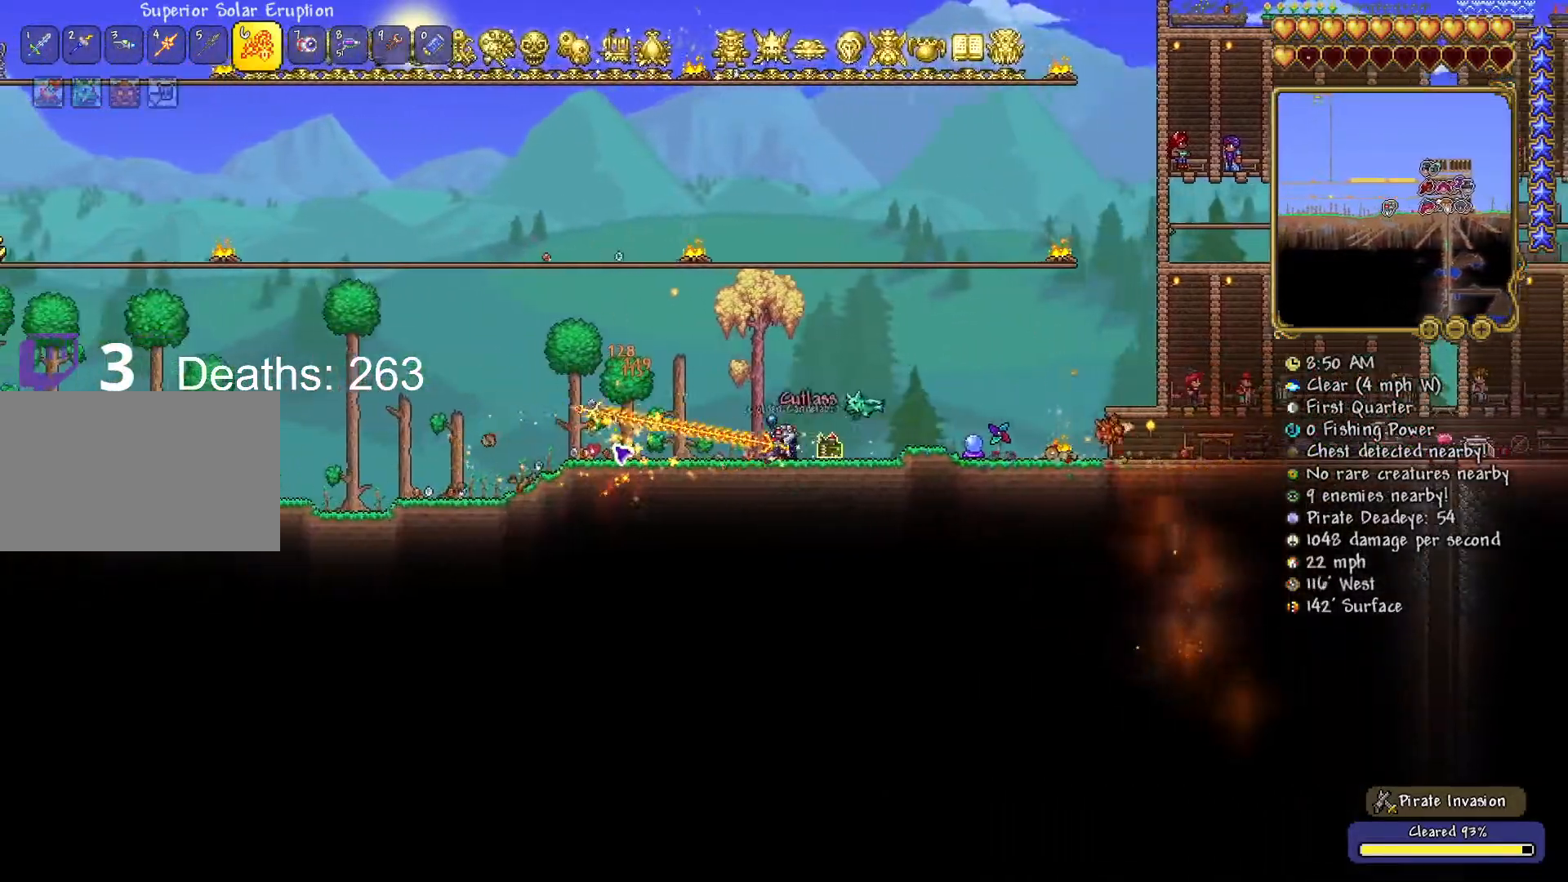
{"keys": ["a"], "mouse": ["left"], "mouse_move": "down-left", "events": []}
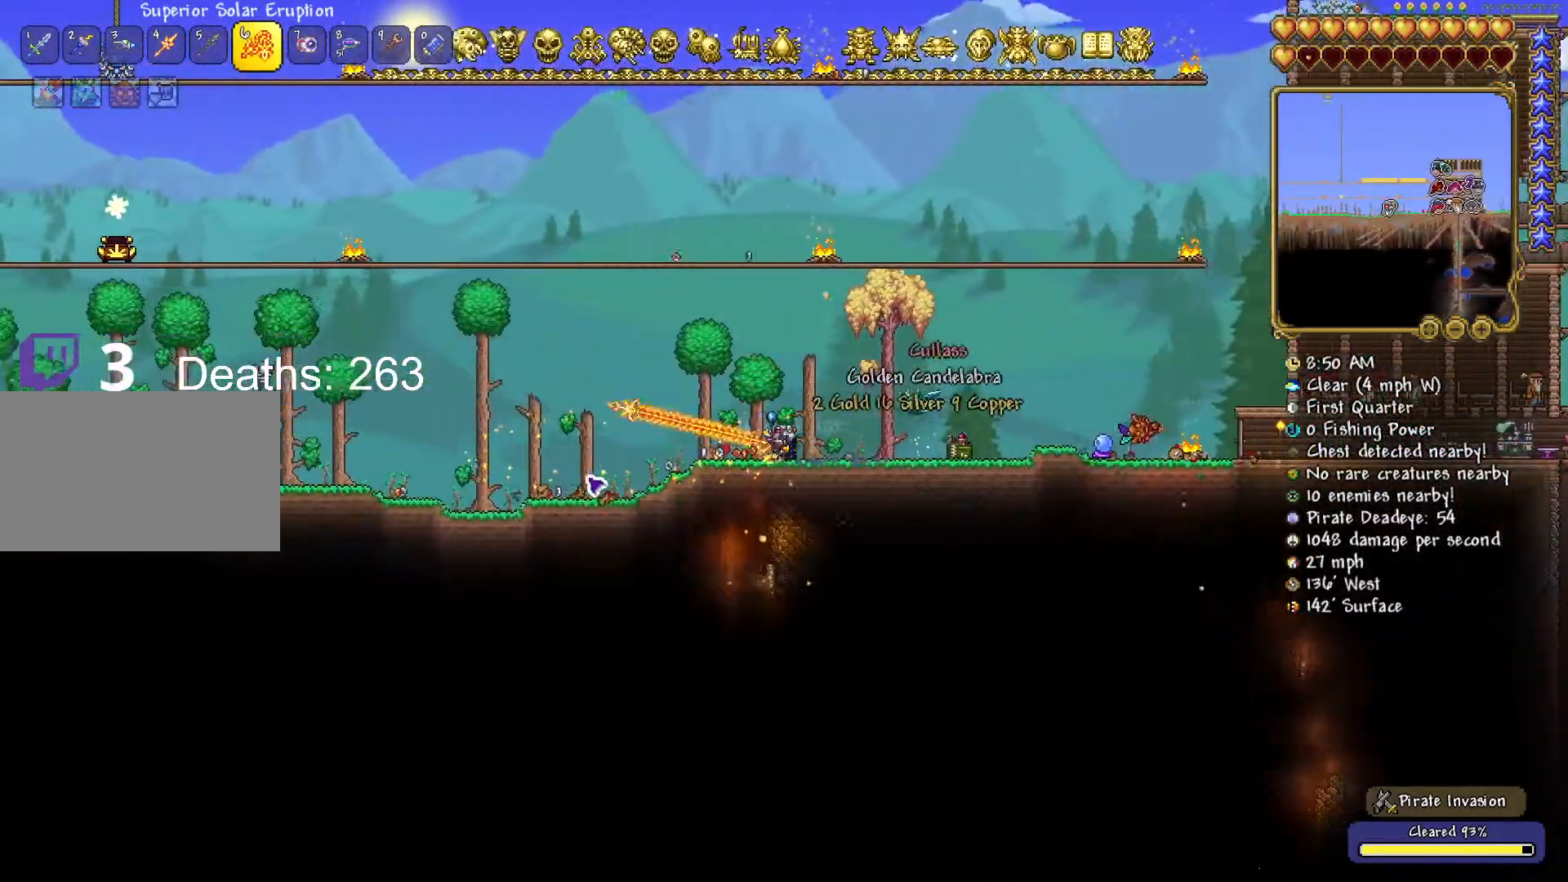
{"keys": [], "mouse": ["left"], "mouse_move": "still", "events": [[433, "a", "up"]]}
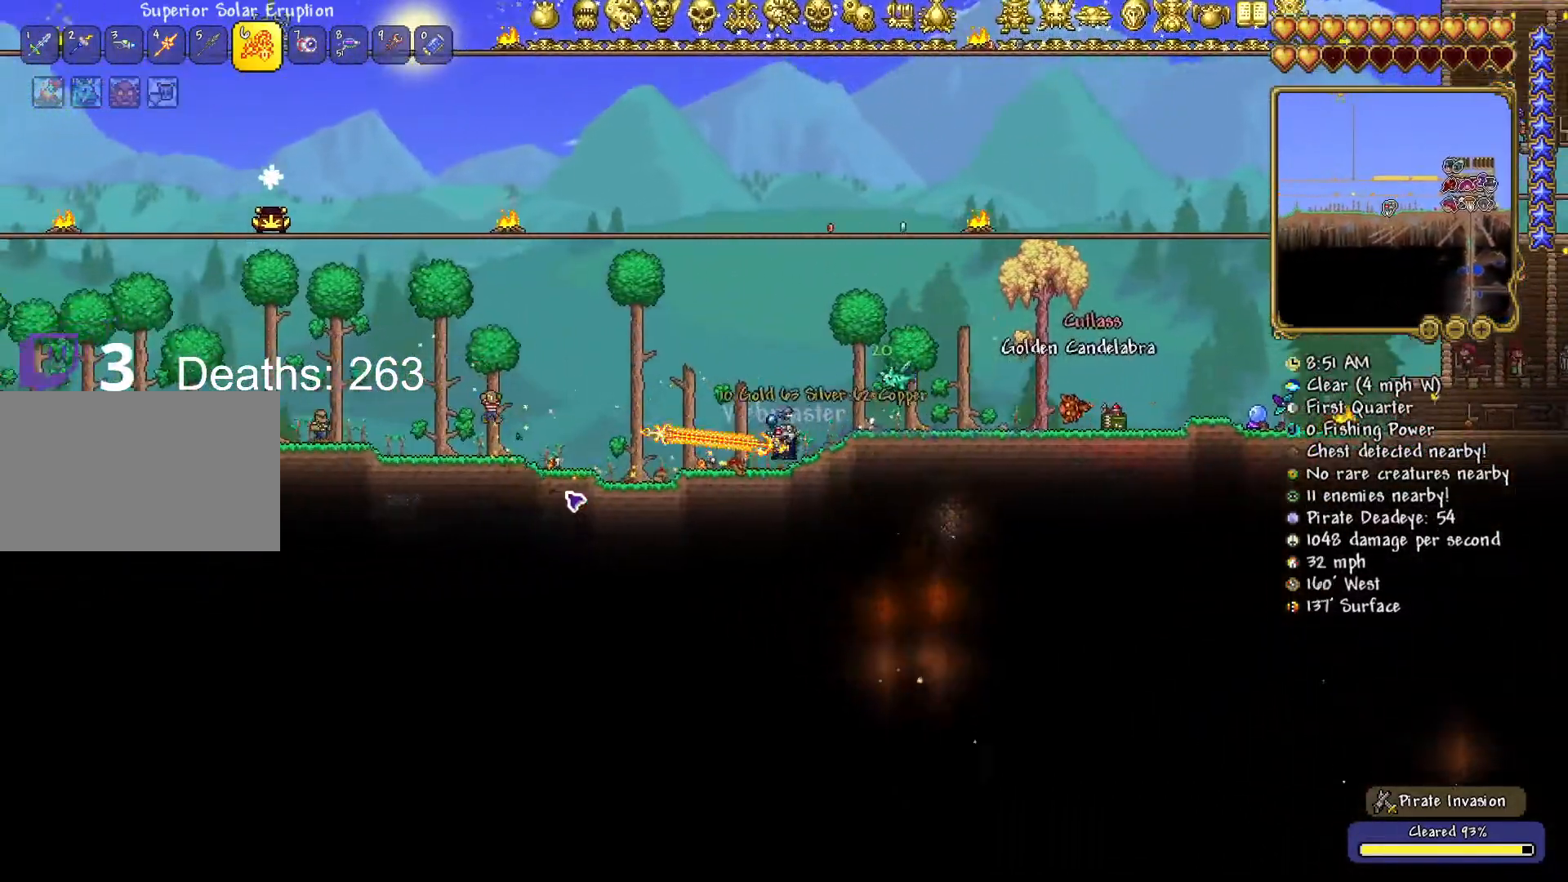
{"keys": [], "mouse": ["left"], "mouse_move": "up", "events": [[167, "a", "down"], [434, "a", "up"]]}
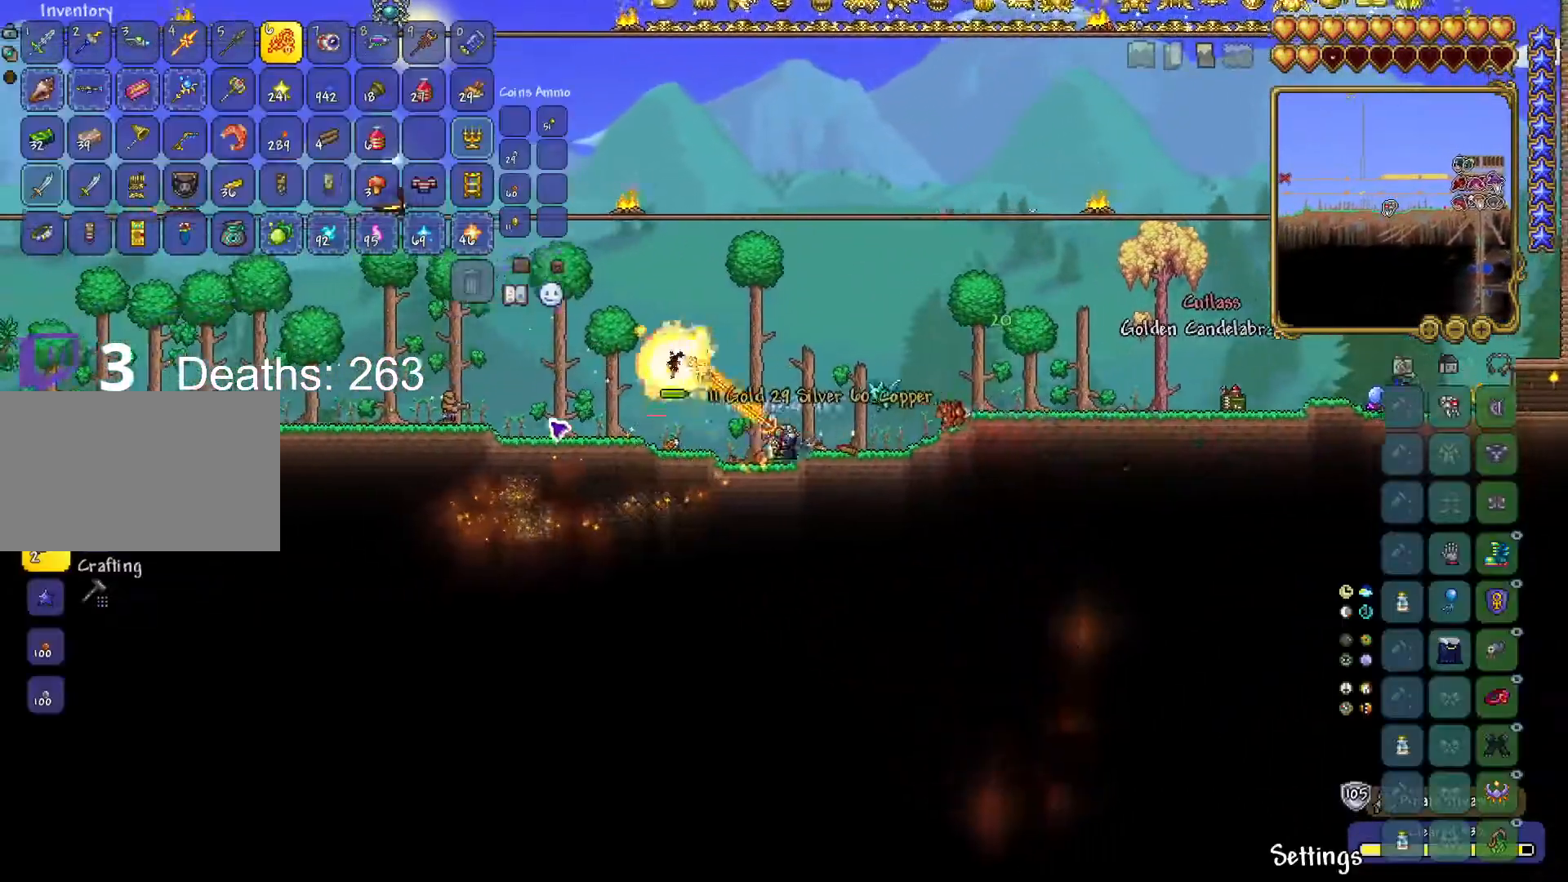
{"keys": ["a", "space"], "mouse": ["left"], "mouse_move": "still", "events": [[33, "a", "down"], [133, "a", "up"], [183, "a", "down"], [417, "space", "down"]]}
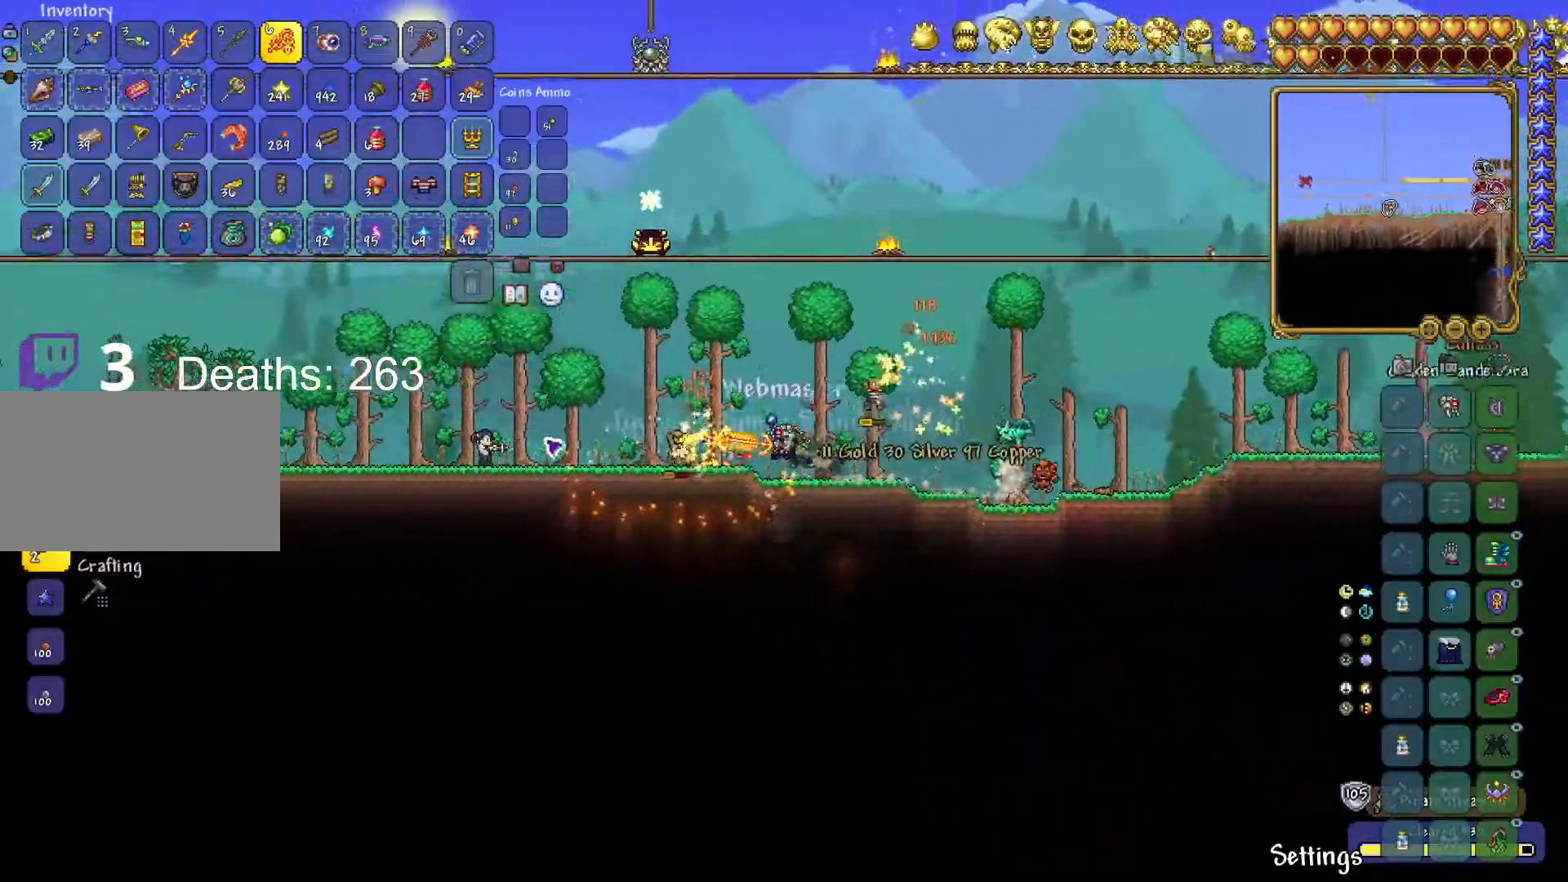
{"keys": ["space"], "mouse": ["left"], "mouse_move": "up-right", "events": [[100, "a", "up"]]}
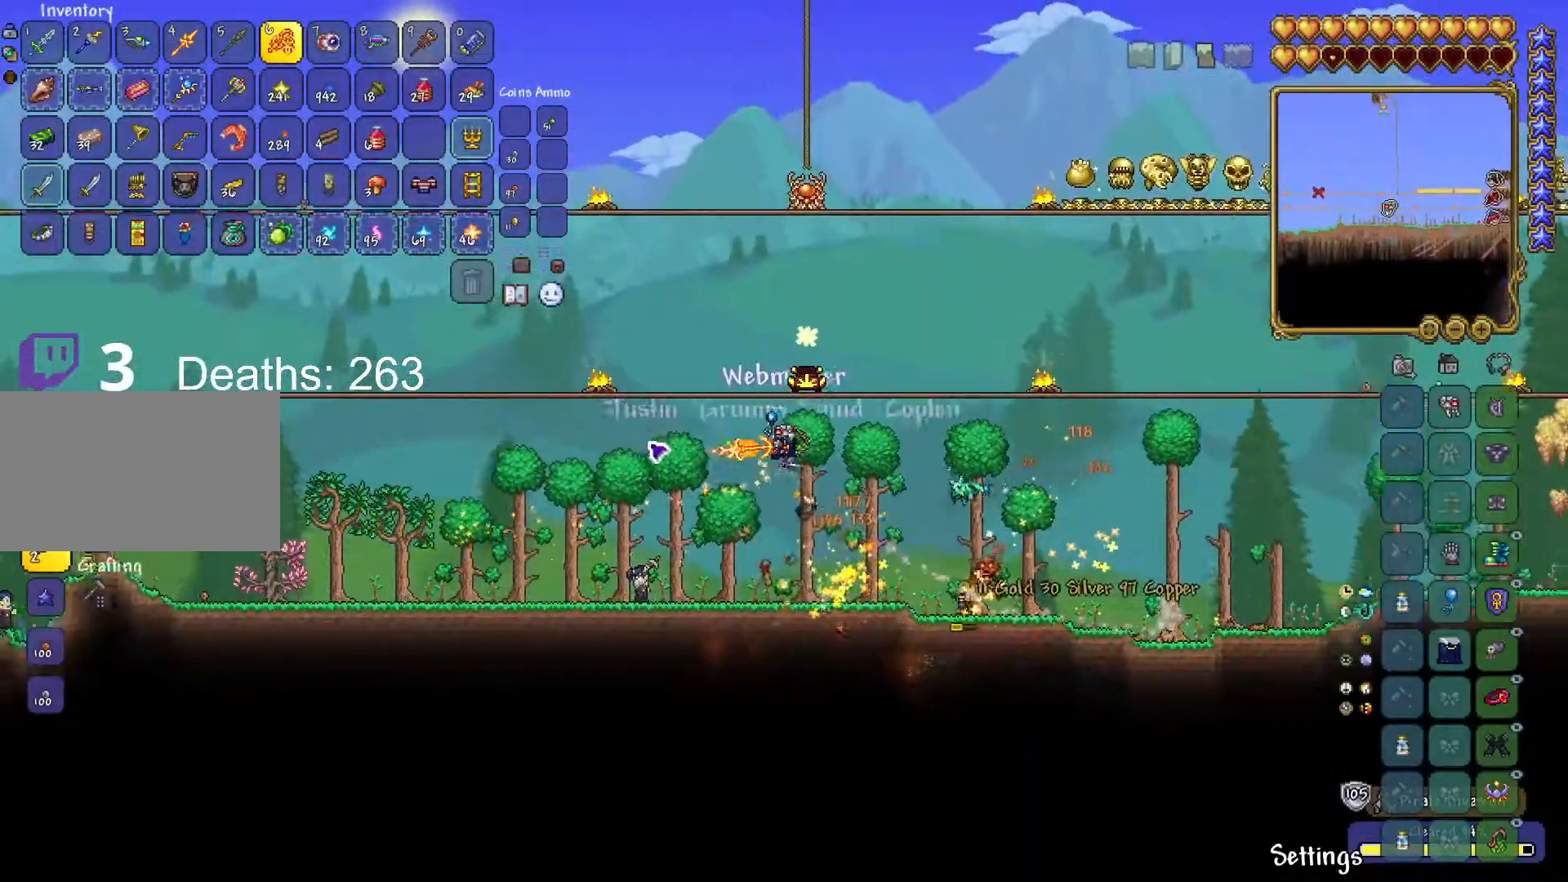
{"keys": ["a"], "mouse": ["left"], "mouse_move": "still", "events": [[50, "a", "down"], [166, "a", "up"], [250, "a", "down"], [350, "space", "up"]]}
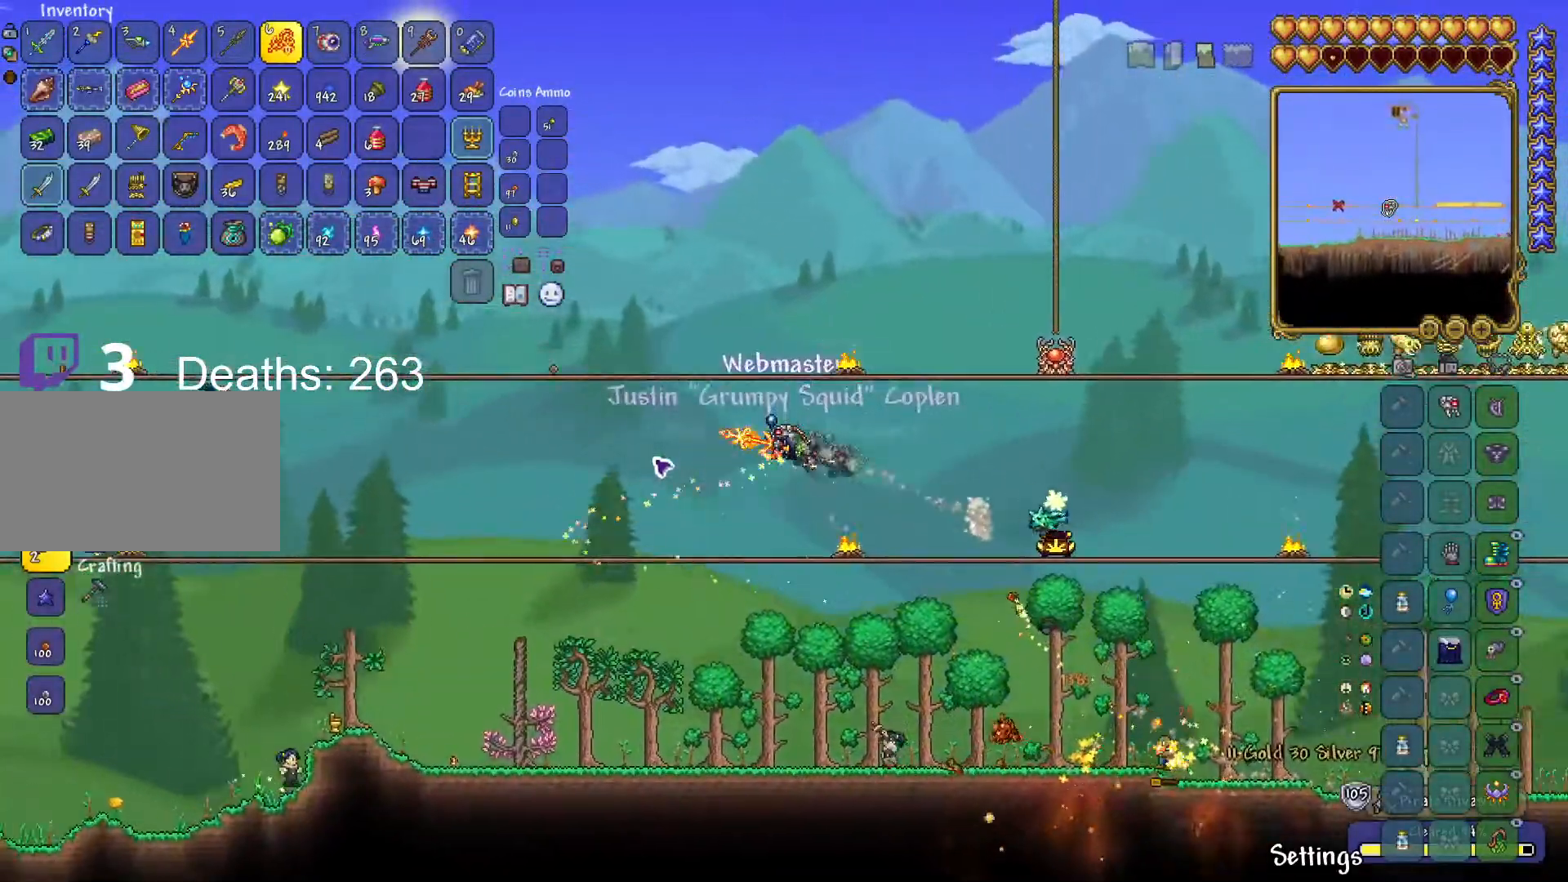
{"keys": ["a"], "mouse": ["left"], "mouse_move": "down-left", "events": [[50, "a", "up"], [133, "a", "down"], [234, "a", "up"], [317, "a", "down"], [417, "a", "up"], [501, "a", "down"]]}
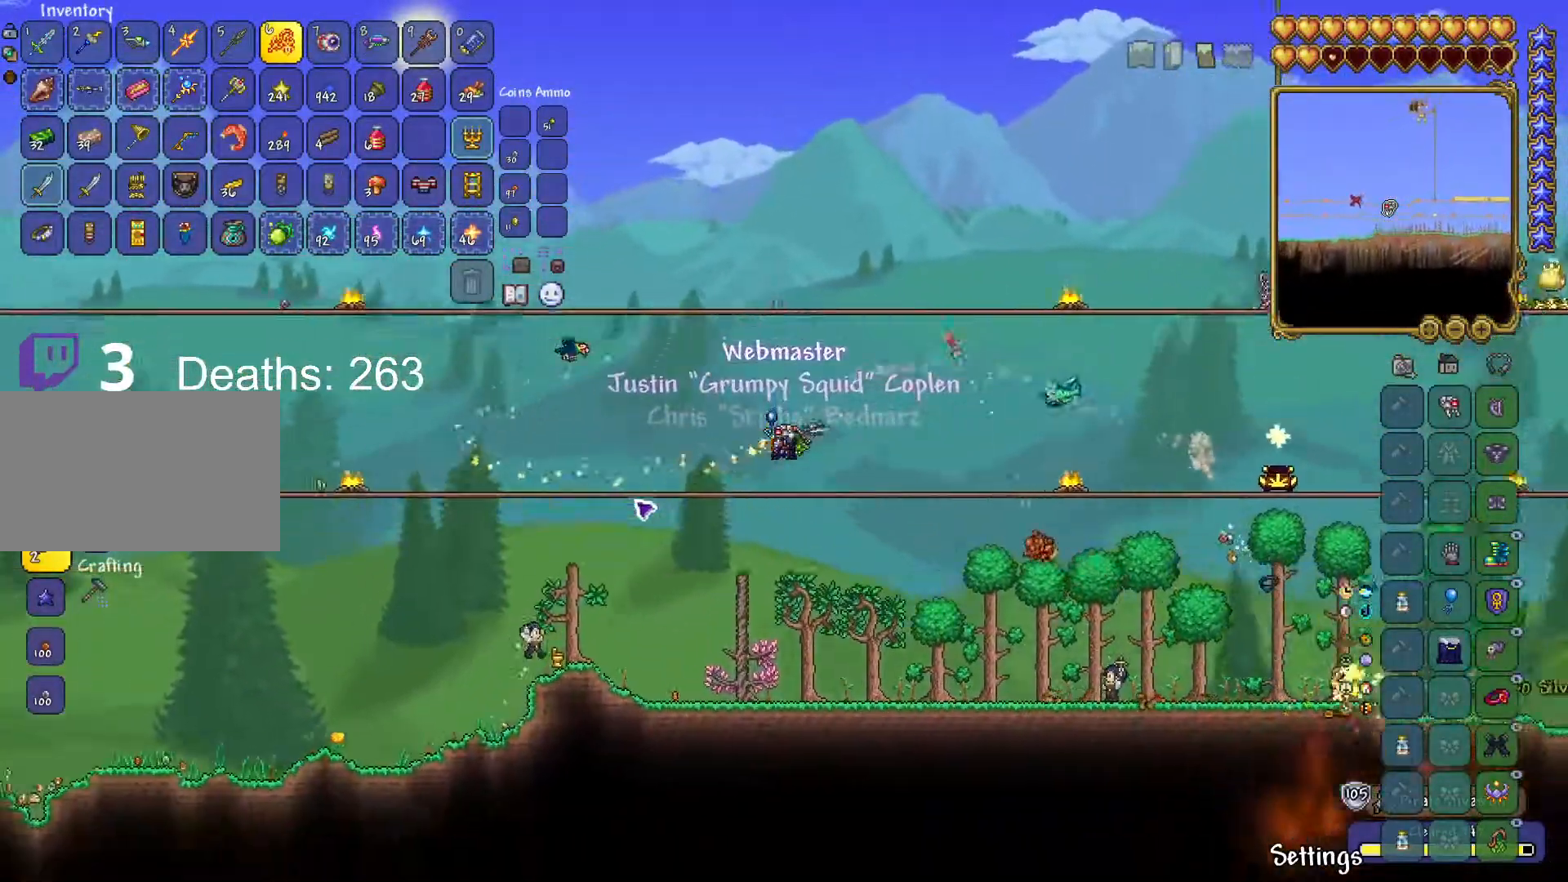
{"keys": ["a"], "mouse": ["left"], "mouse_move": "still", "events": [[83, "a", "up"], [150, "a", "down"], [283, "a", "up"], [333, "a", "down"], [467, "a", "up"], [500, "a", "down"]]}
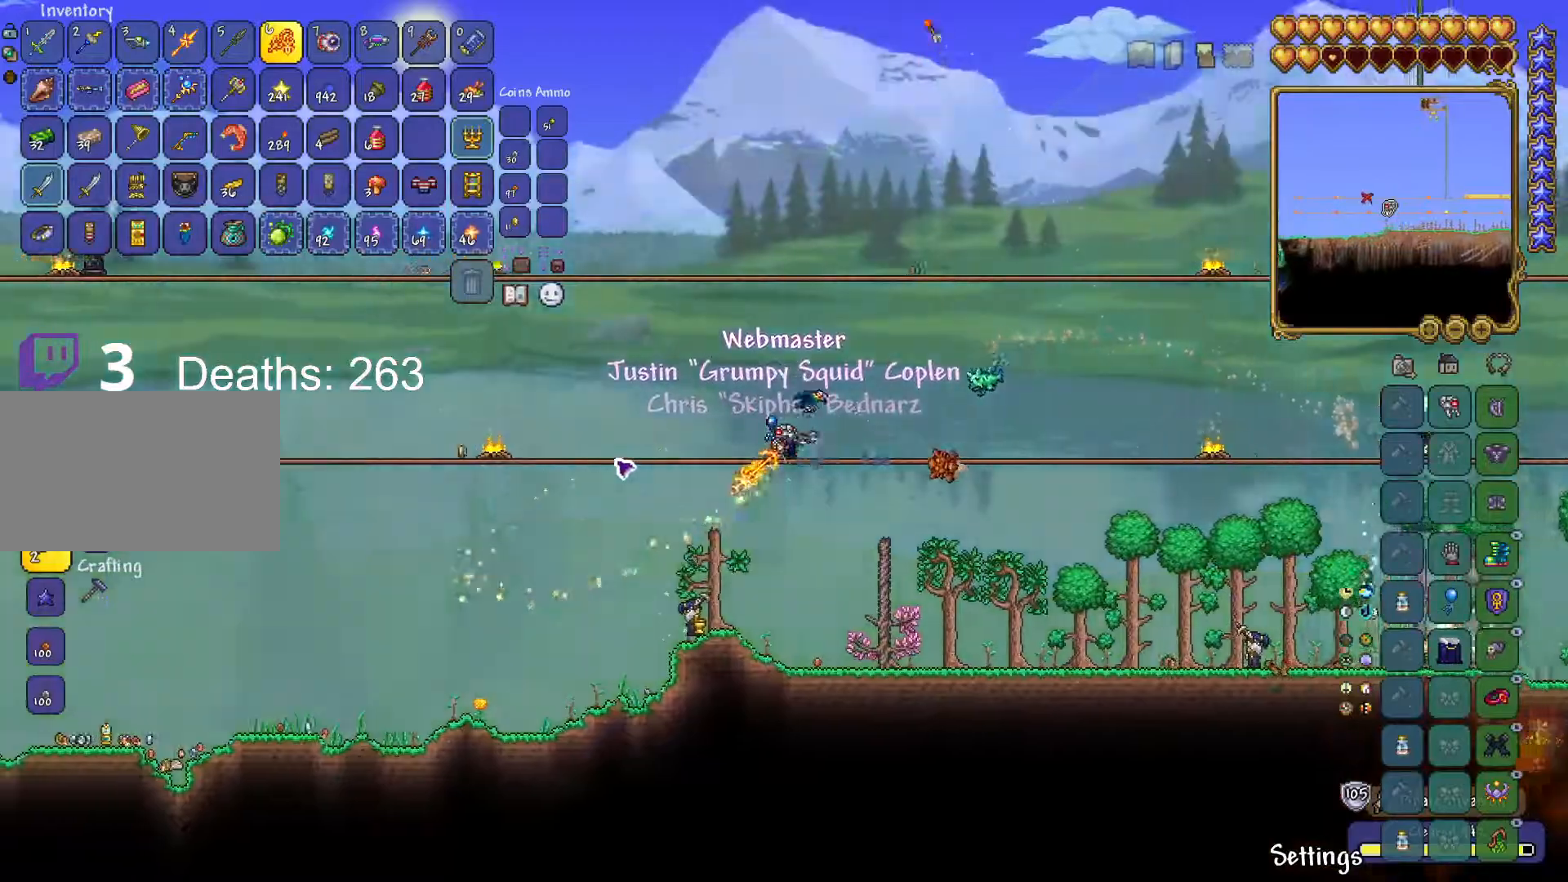
{"keys": ["a"], "mouse": ["left"], "mouse_move": "right", "events": [[167, "a", "up"], [217, "a", "down"], [300, "a", "up"], [400, "a", "down"]]}
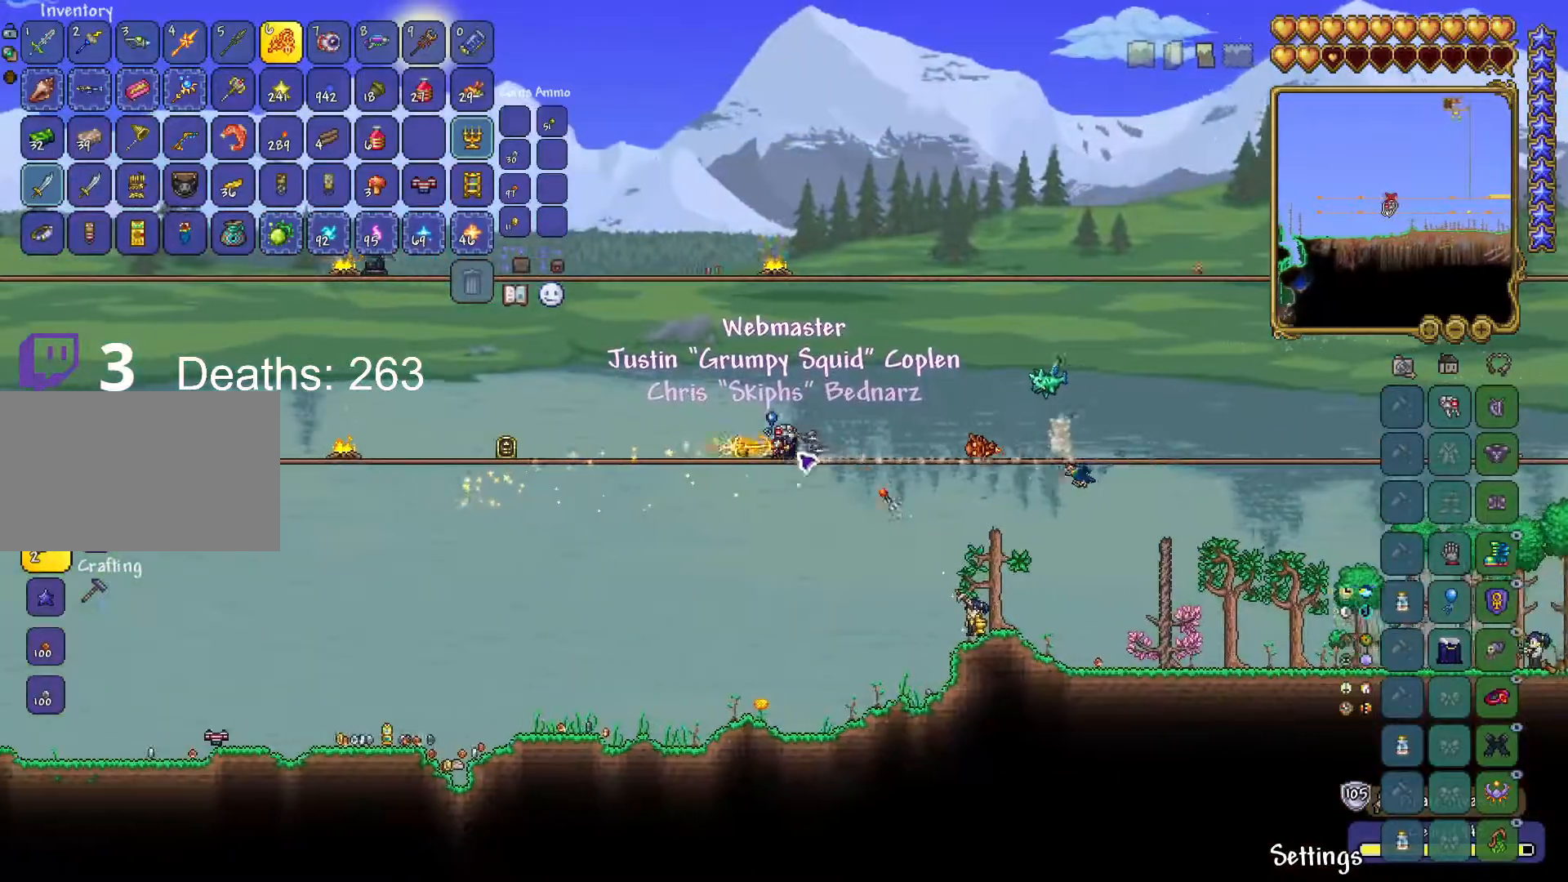
{"keys": ["a"], "mouse": ["left"], "mouse_move": "still", "events": []}
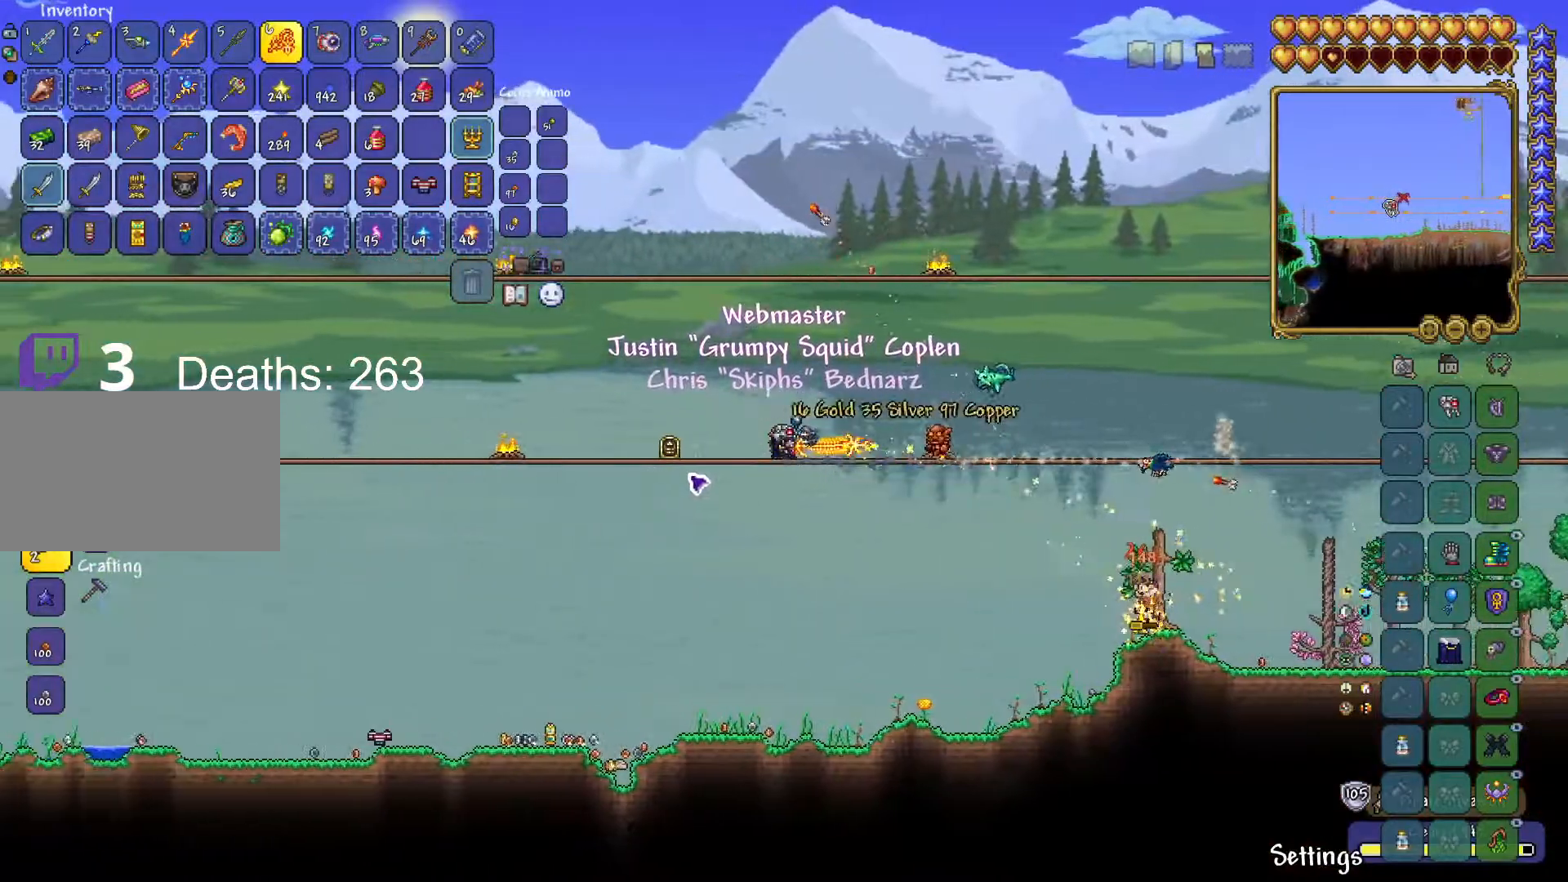
{"keys": ["d"], "mouse": ["left"], "mouse_move": "right", "events": [[434, "a", "up"], [467, "d", "down"]]}
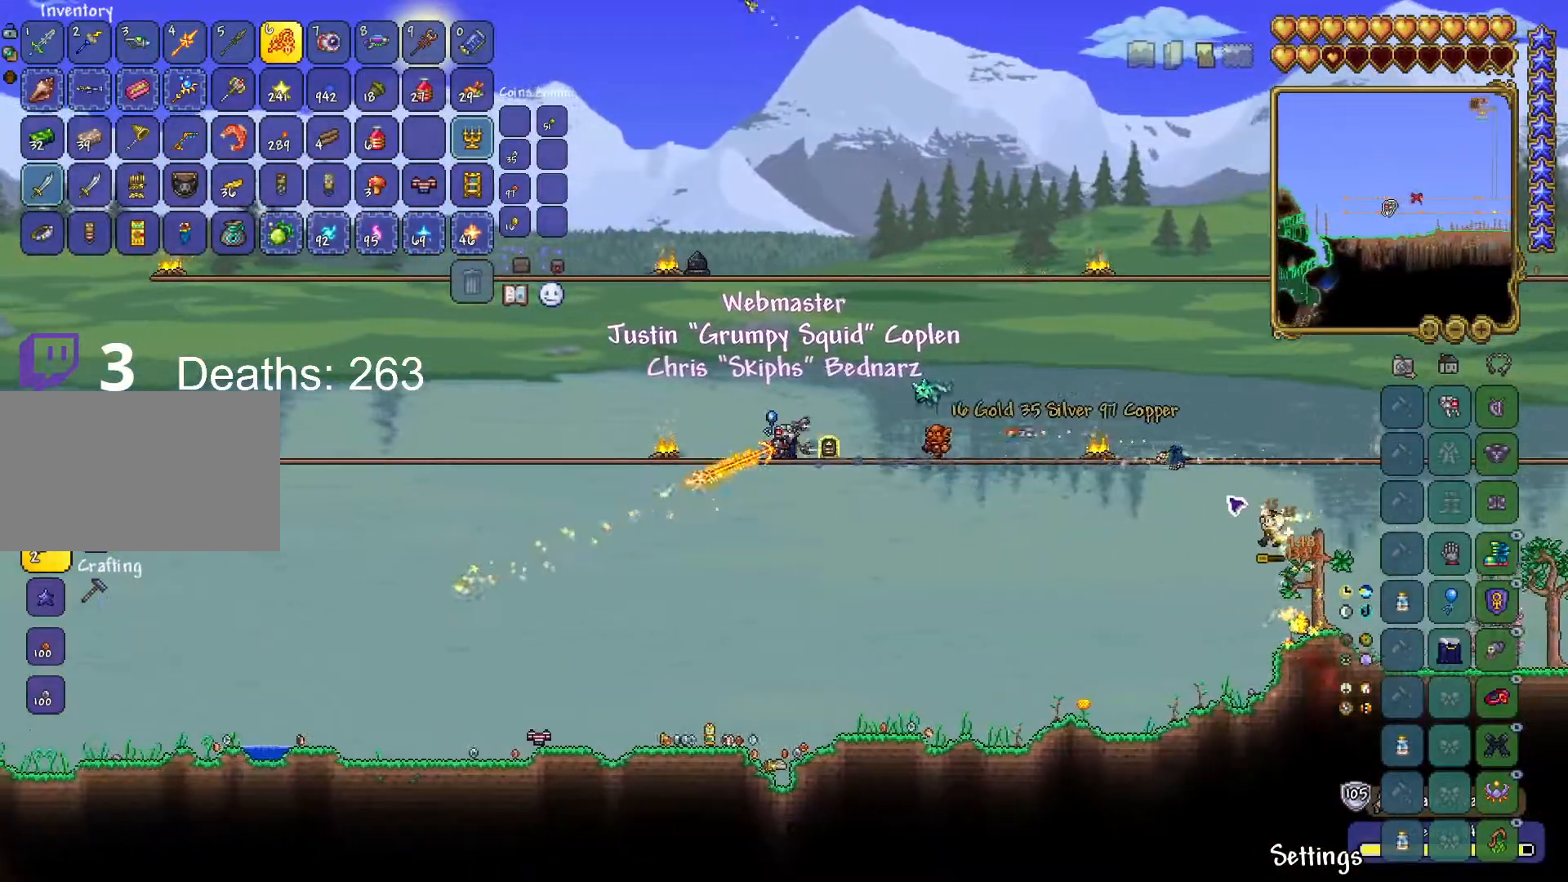
{"keys": ["d"], "mouse": ["left"], "mouse_move": "down-left", "events": [[66, "d", "up"], [116, "d", "down"], [216, "d", "up"], [317, "d", "down"], [450, "d", "up"], [483, "d", "down"]]}
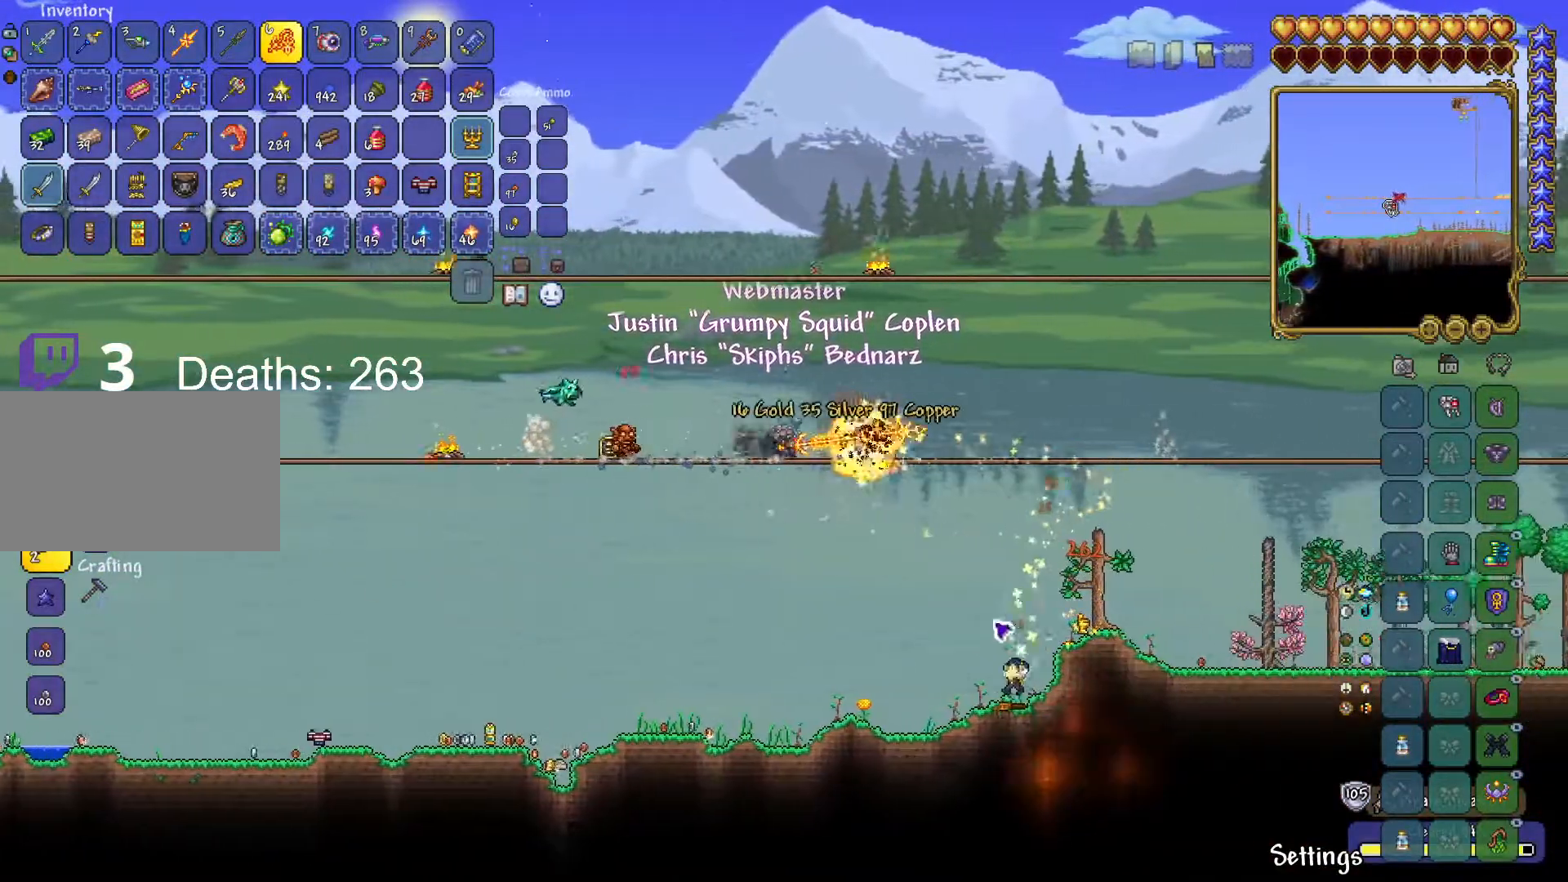
{"keys": ["d"], "mouse": ["left"], "mouse_move": "still", "events": [[133, "d", "up"], [234, "d", "down"], [450, "d", "up"], [484, "d", "down"]]}